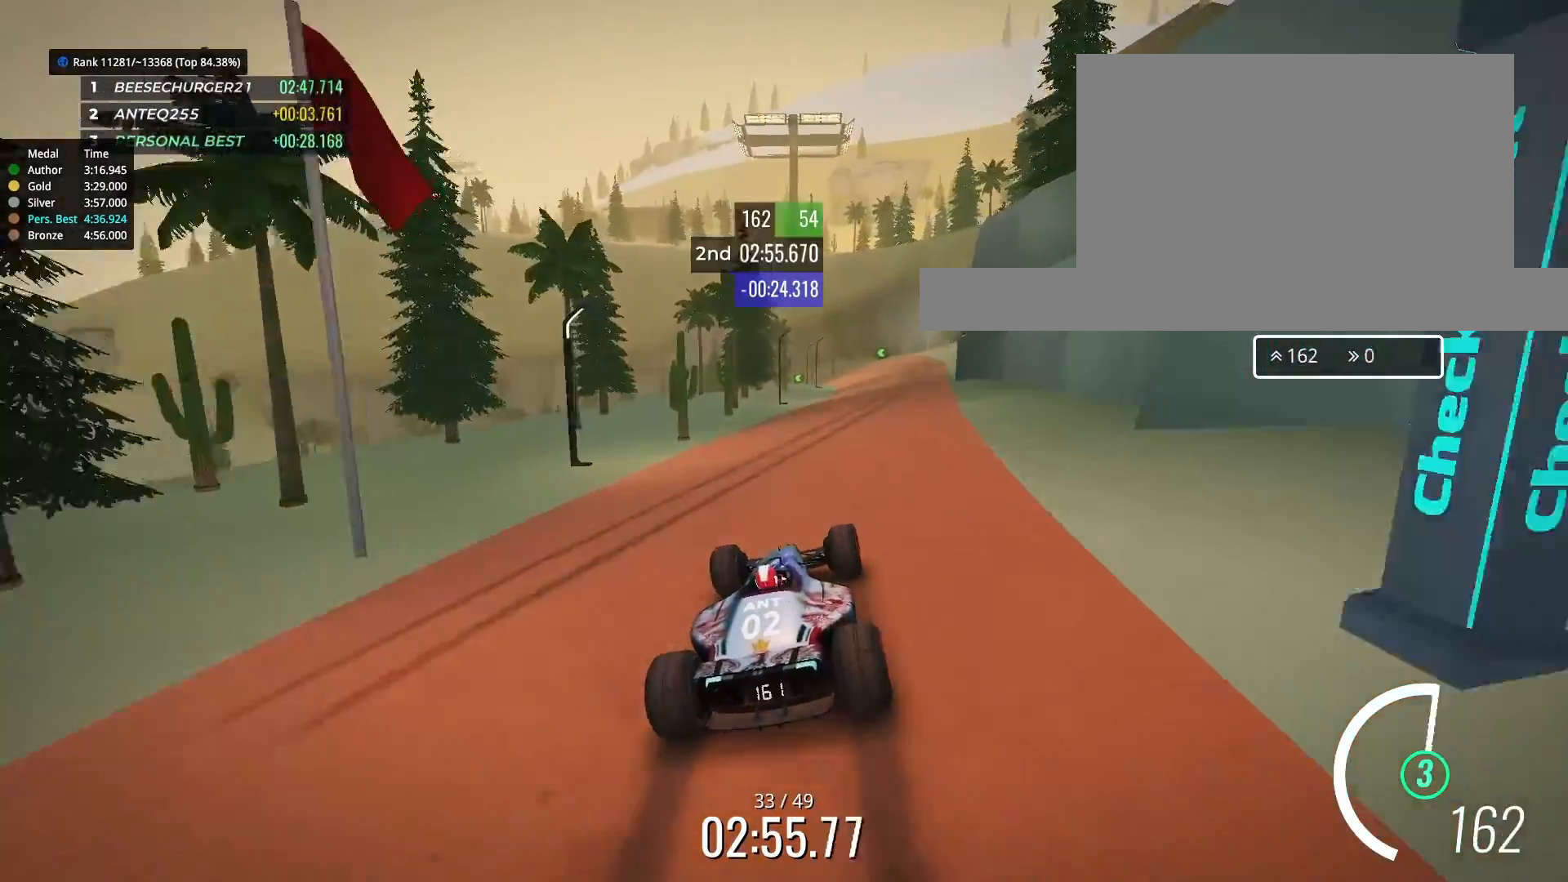
Gameplay with keyboard; each line is a JSON object with the keys held at the frame after it. "events" lists presses ("down") and releases ("up") of "down", "left", "right" and "up" between this image and that frame as [ms after this image, input, new state], when the widget could be followed in between. No other keys are recorded. Mouse input is not recorded.
{"keys": ["up"], "events": [[100, "right", "up"], [233, "right", "down"], [333, "right", "up"]]}
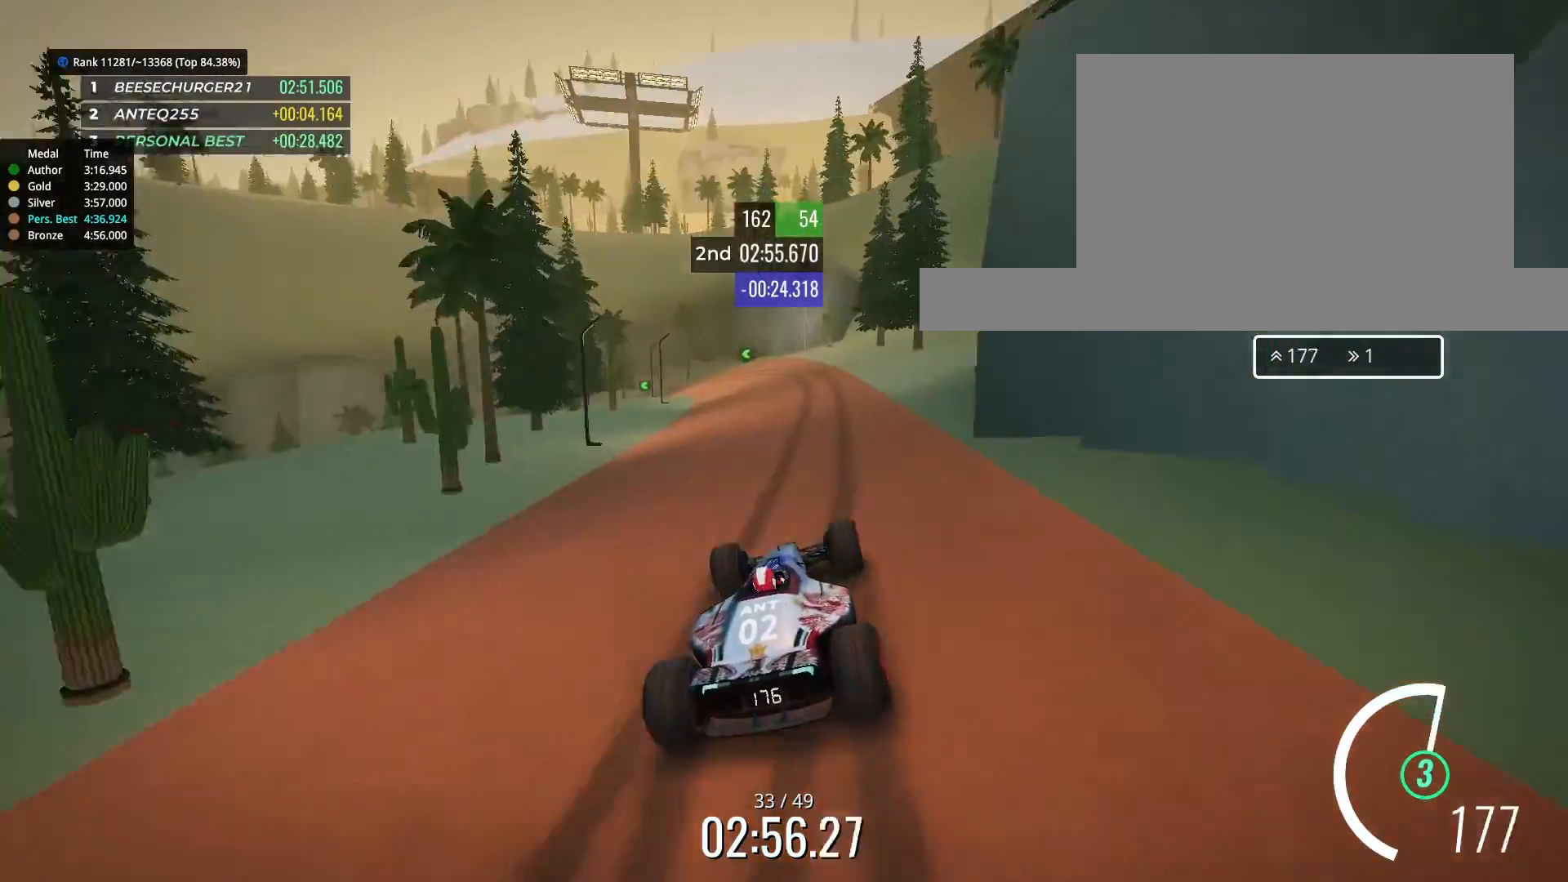
{"keys": ["up"], "events": [[200, "left", "down"], [300, "left", "up"]]}
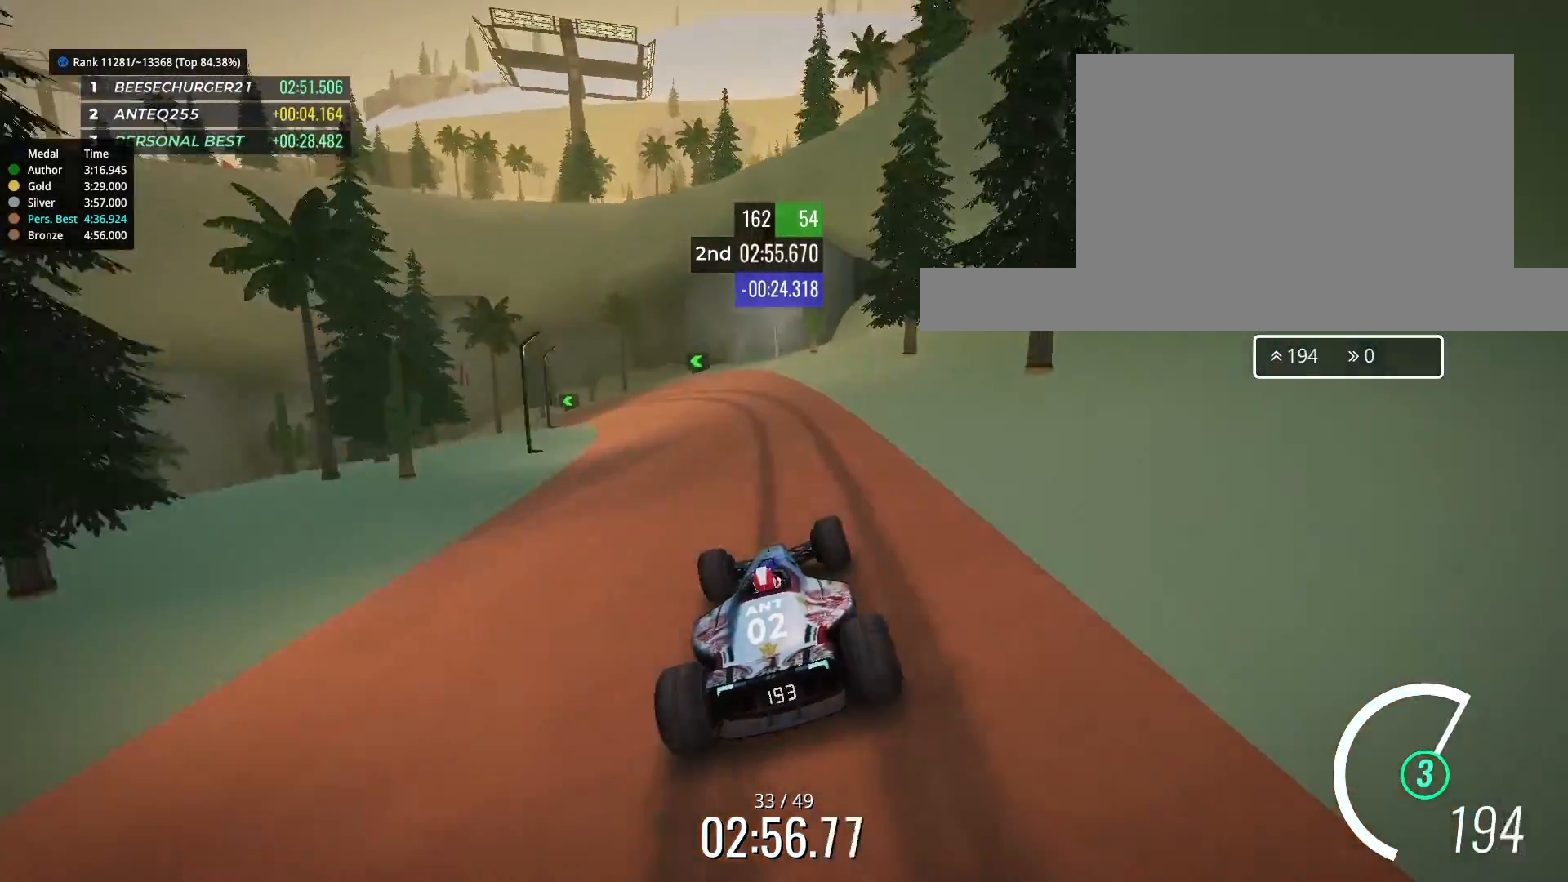
{"keys": ["down", "left", "up"], "events": [[67, "left", "down"], [300, "down", "down"]]}
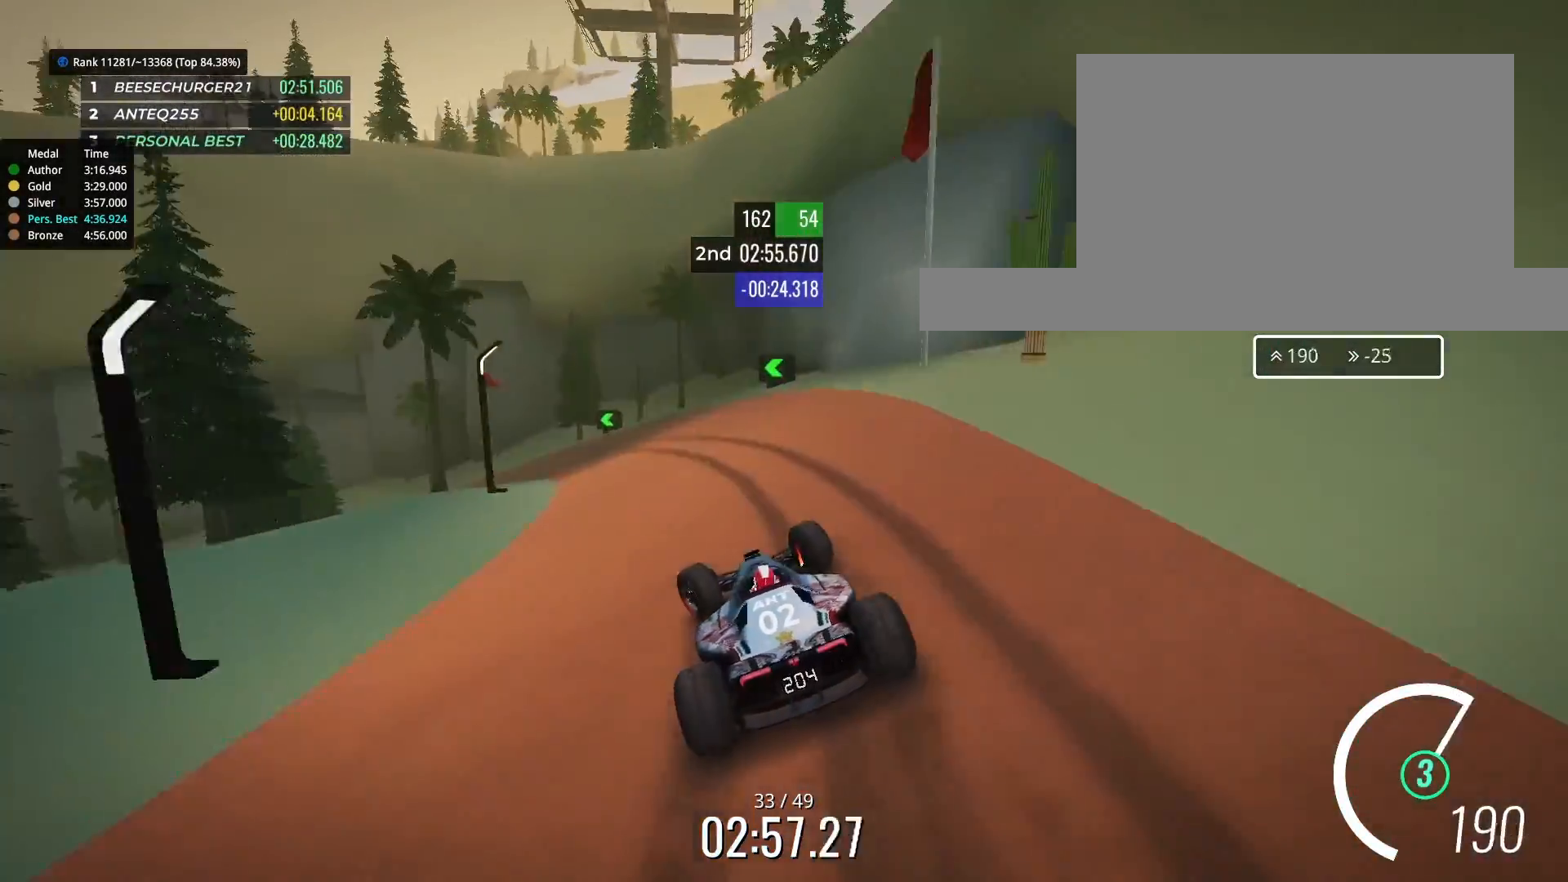
{"keys": ["down", "left", "up"], "events": [[33, "up", "up"], [433, "up", "down"]]}
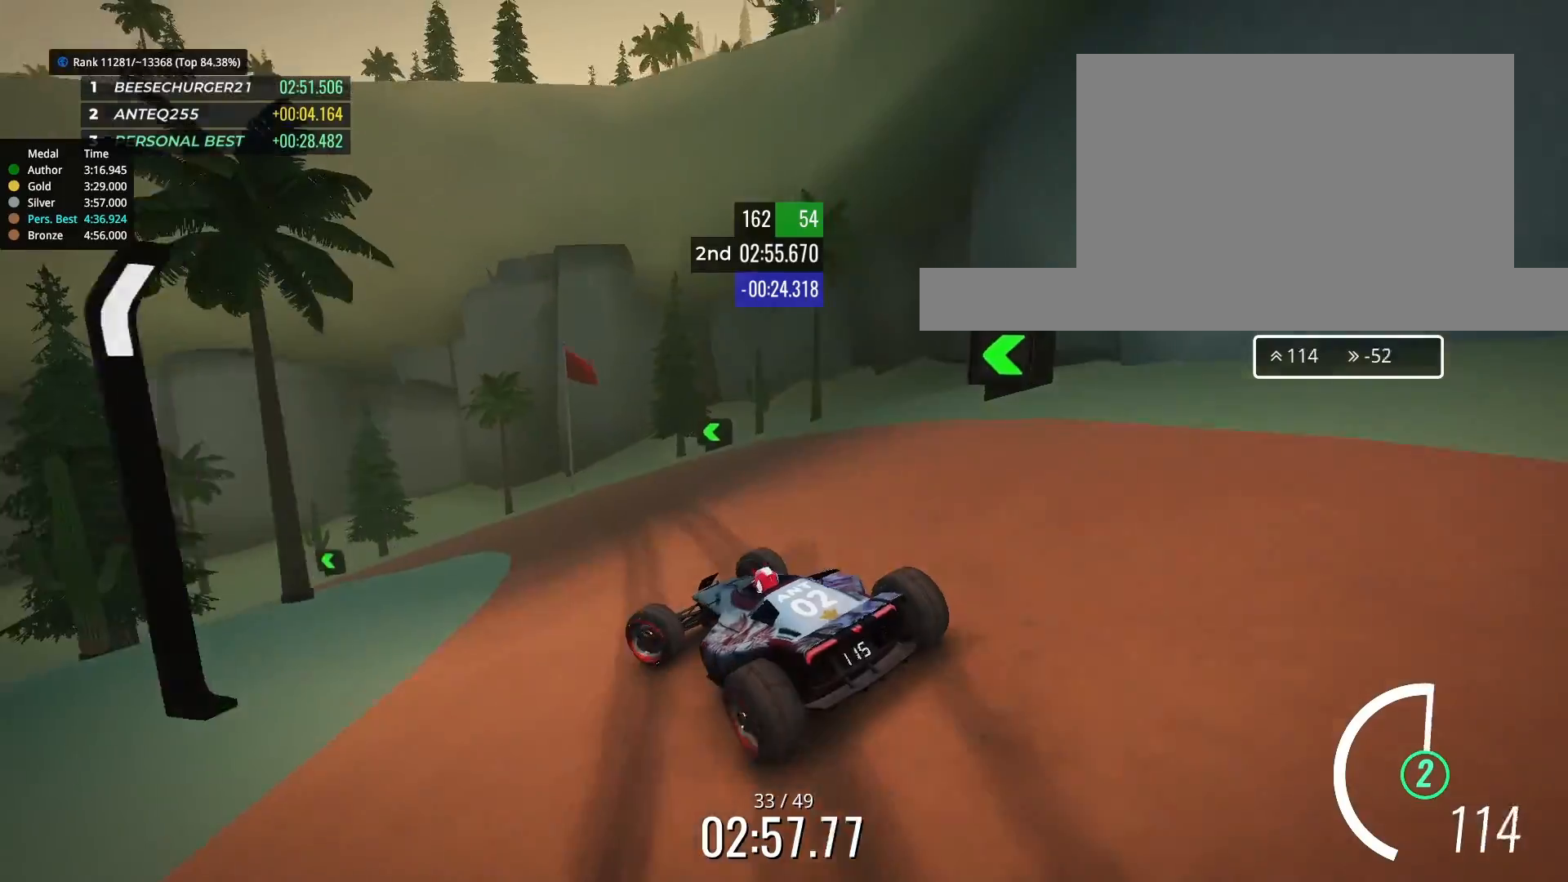
{"keys": ["up"], "events": [[67, "left", "up"], [167, "left", "down"], [233, "left", "up"], [367, "left", "down"], [433, "down", "up"], [433, "left", "up"]]}
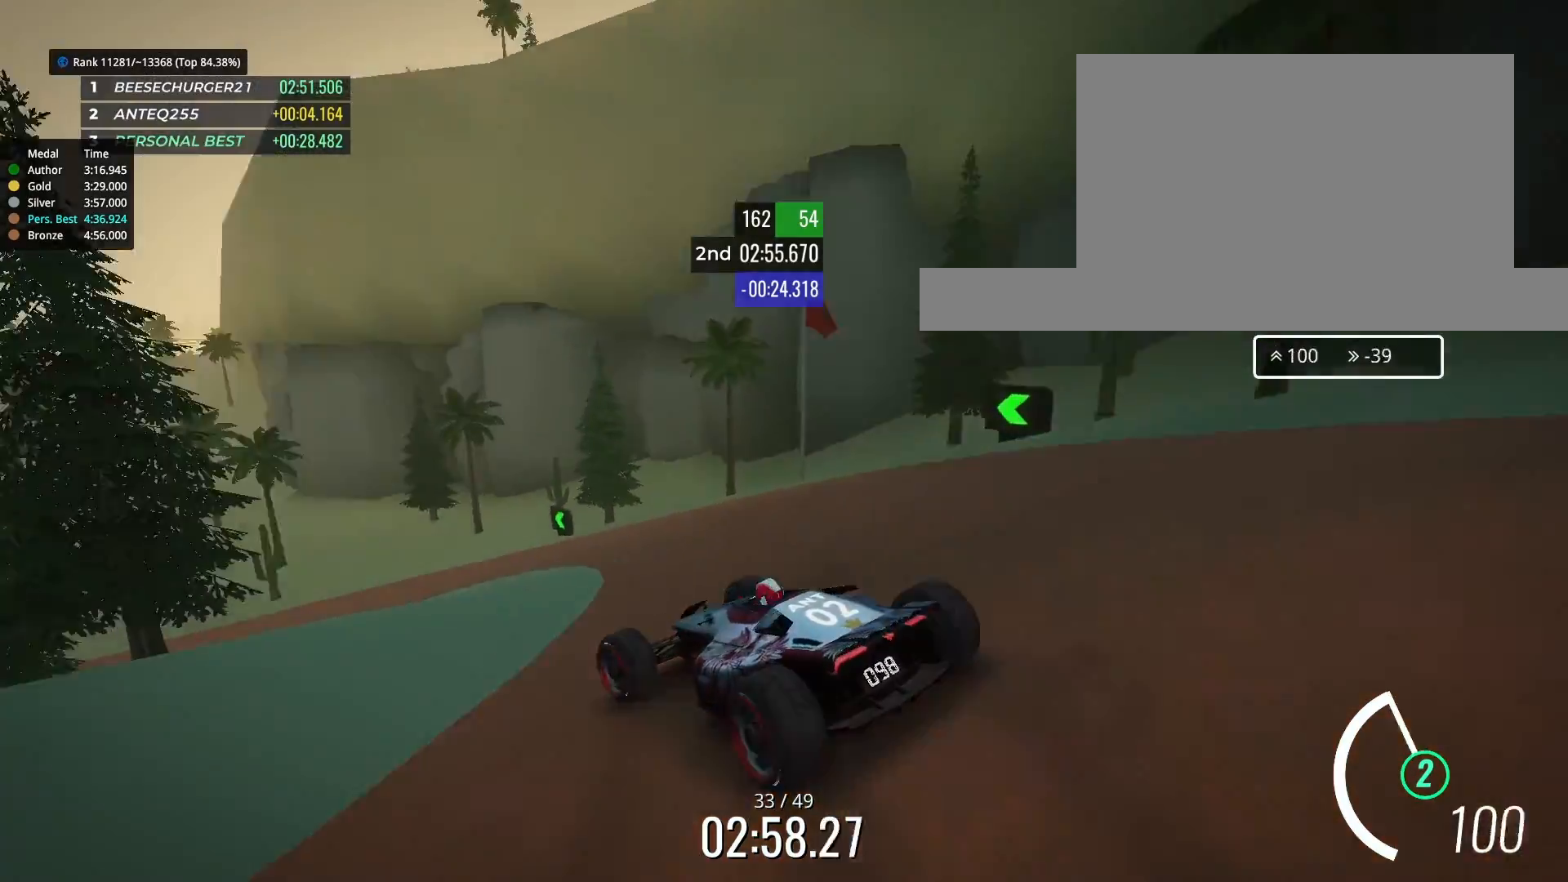
{"keys": ["up"], "events": [[167, "left", "down"], [300, "left", "up"]]}
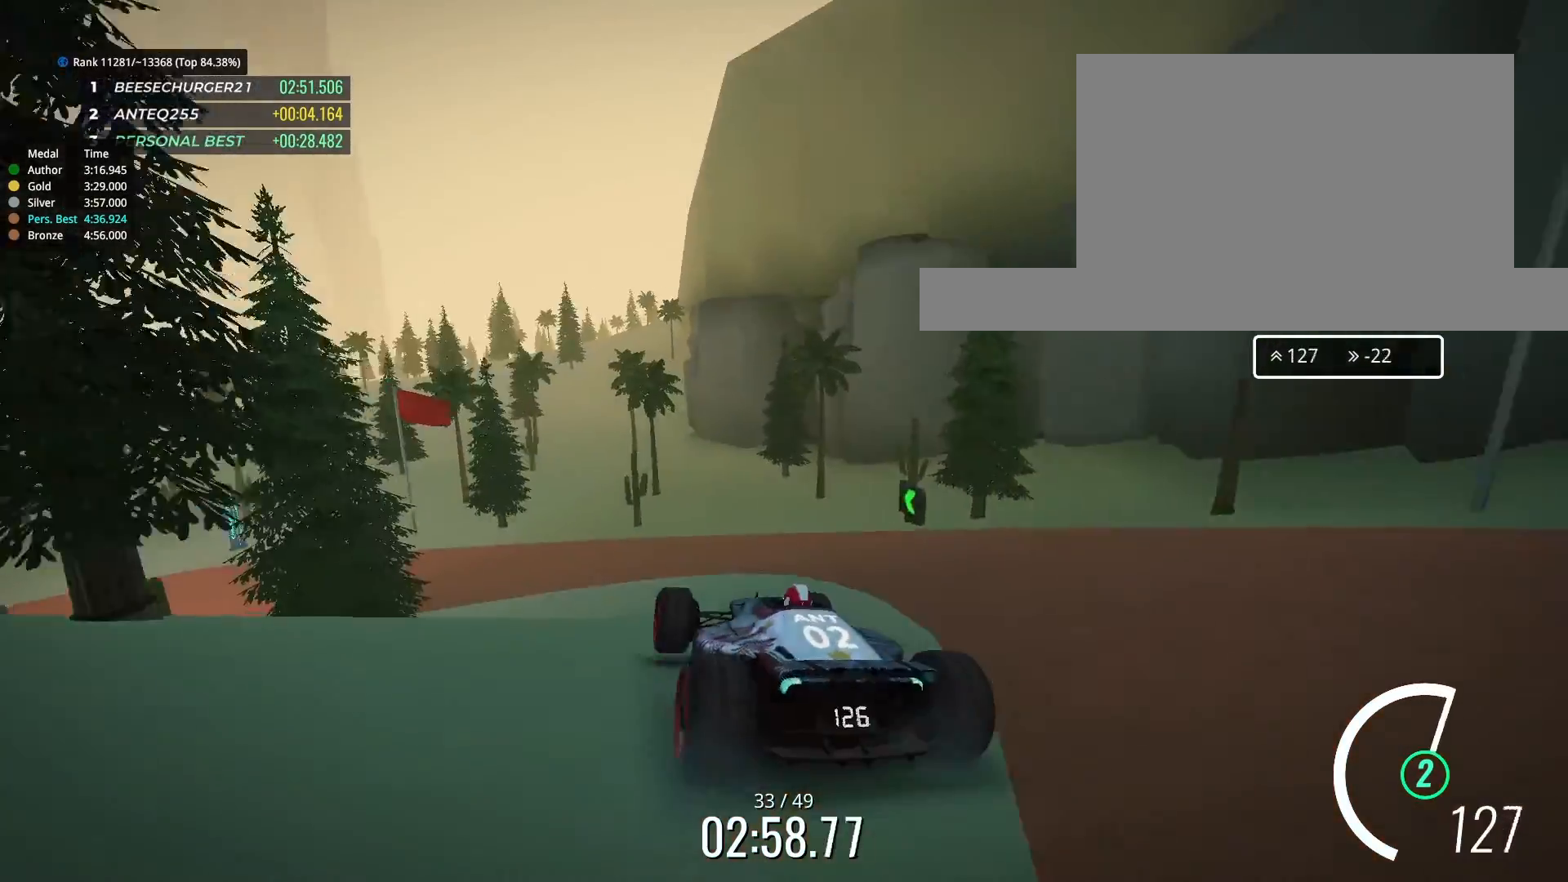
{"keys": ["up"], "events": [[33, "left", "down"], [467, "left", "up"]]}
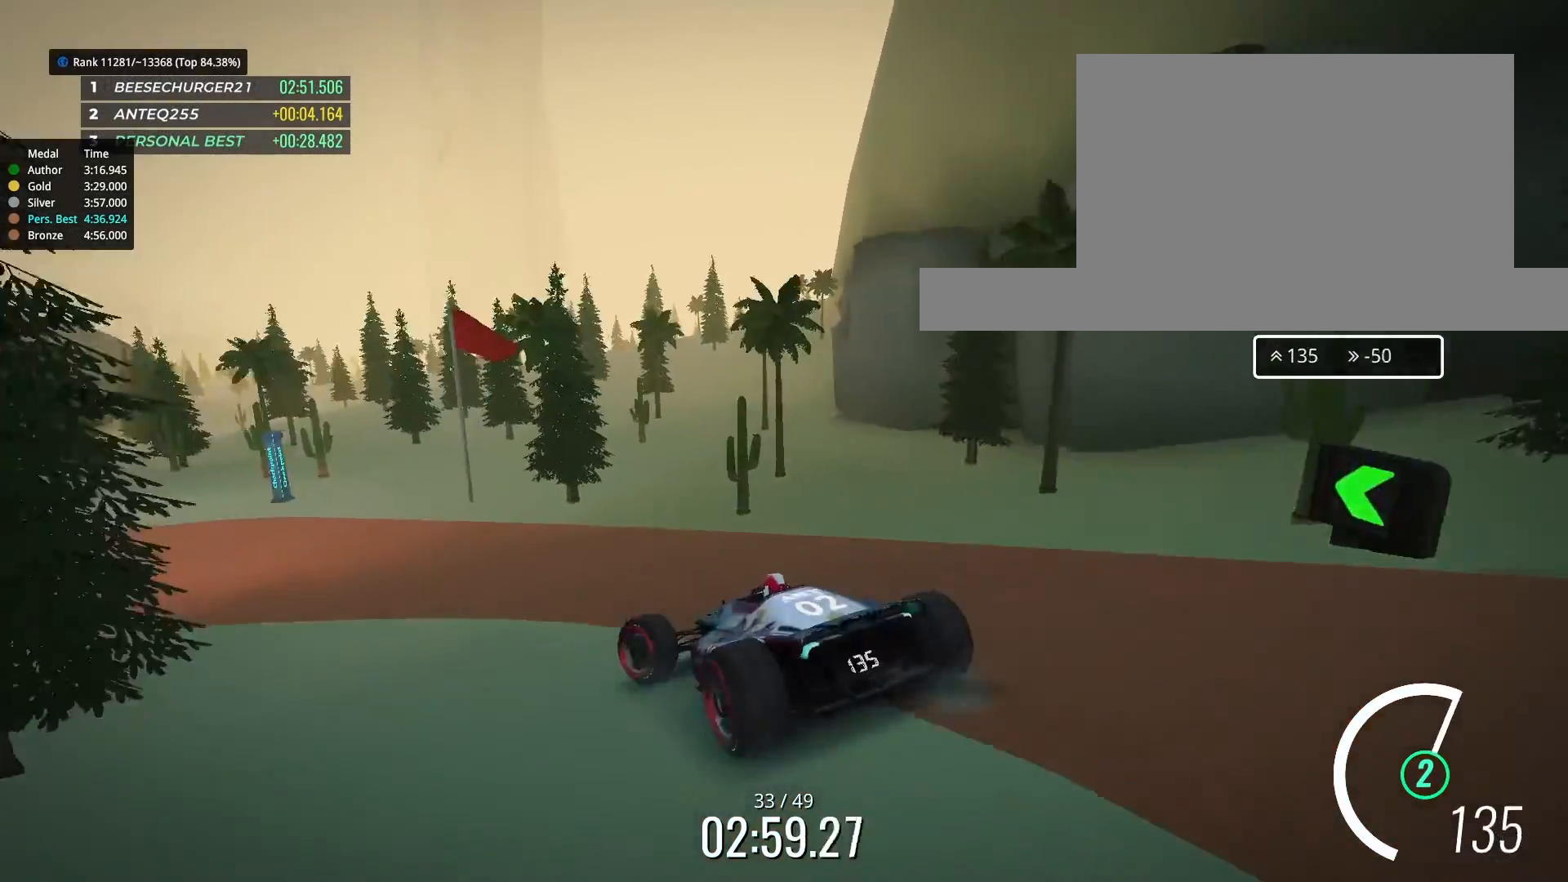
{"keys": ["left", "up"], "events": [[67, "left", "down"]]}
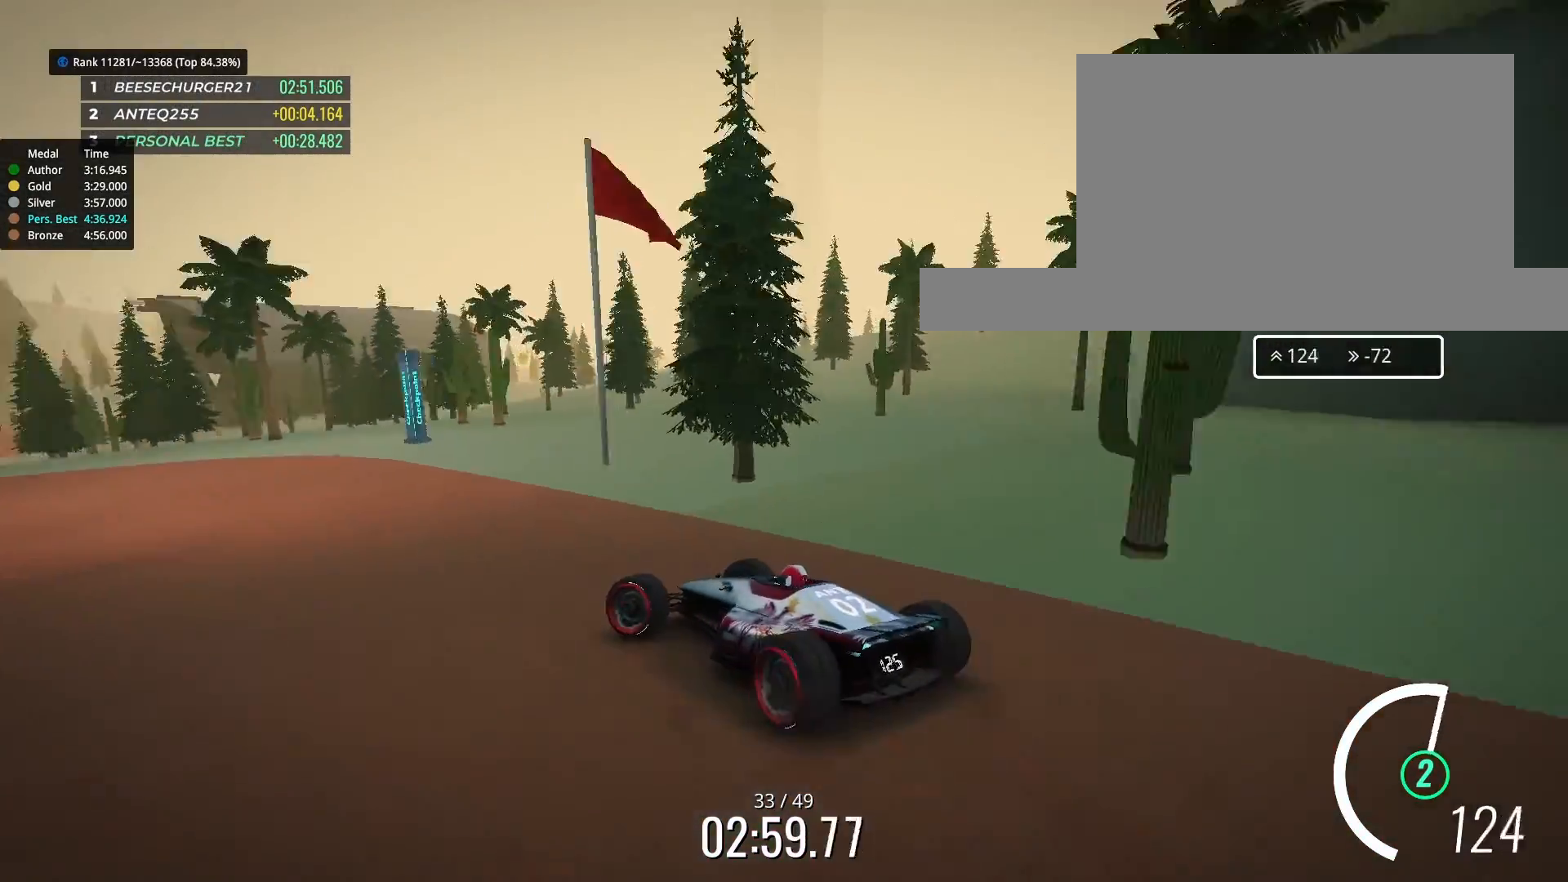
{"keys": ["up"], "events": [[400, "left", "up"]]}
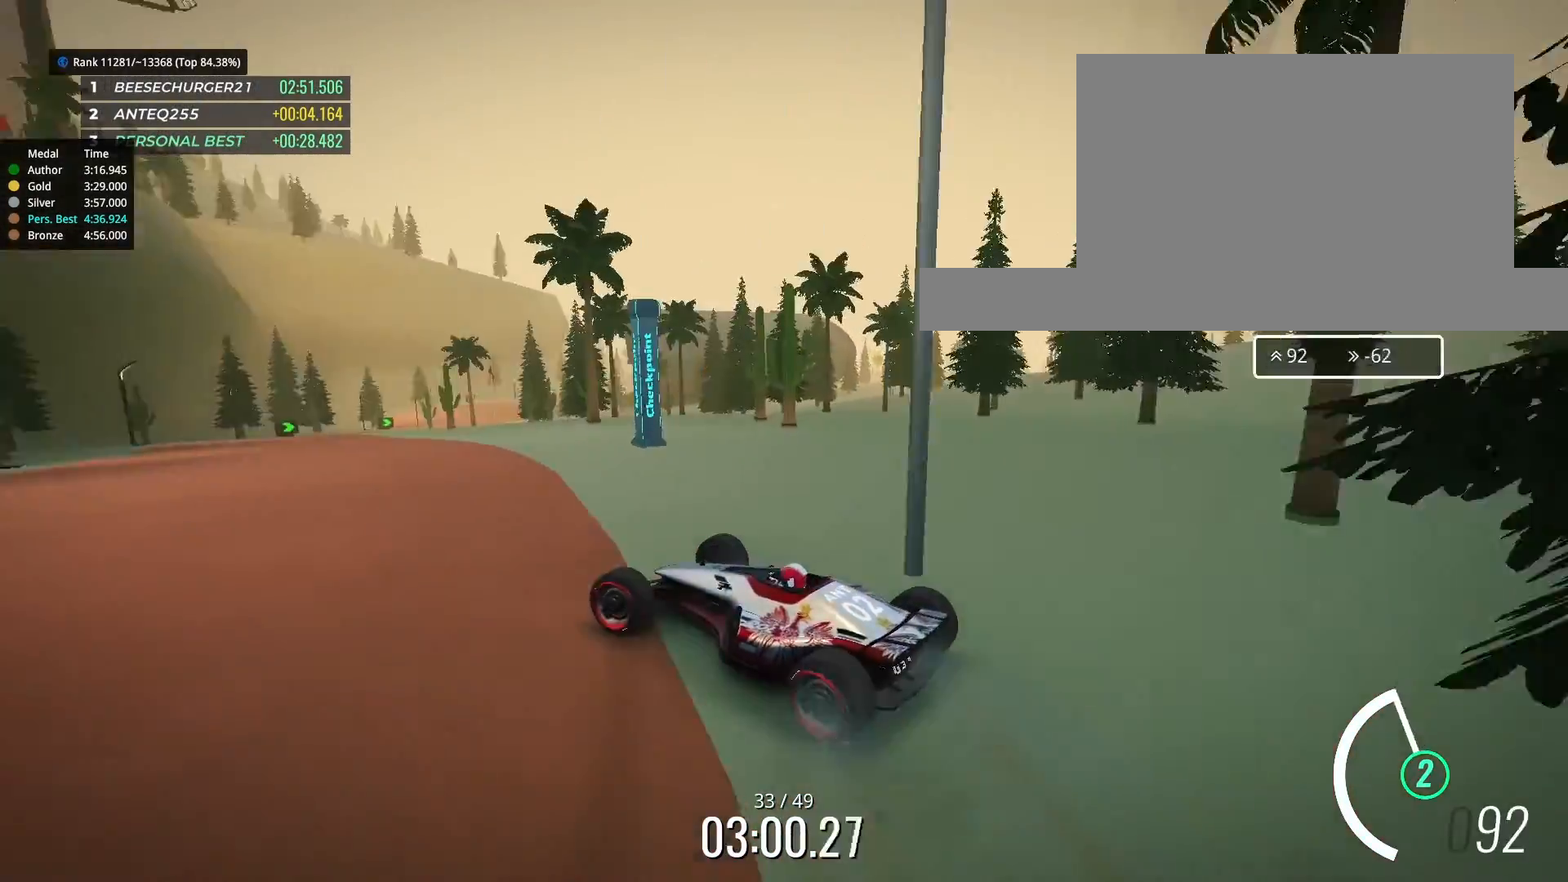
{"keys": ["up"], "events": [[33, "left", "down"], [200, "left", "up"]]}
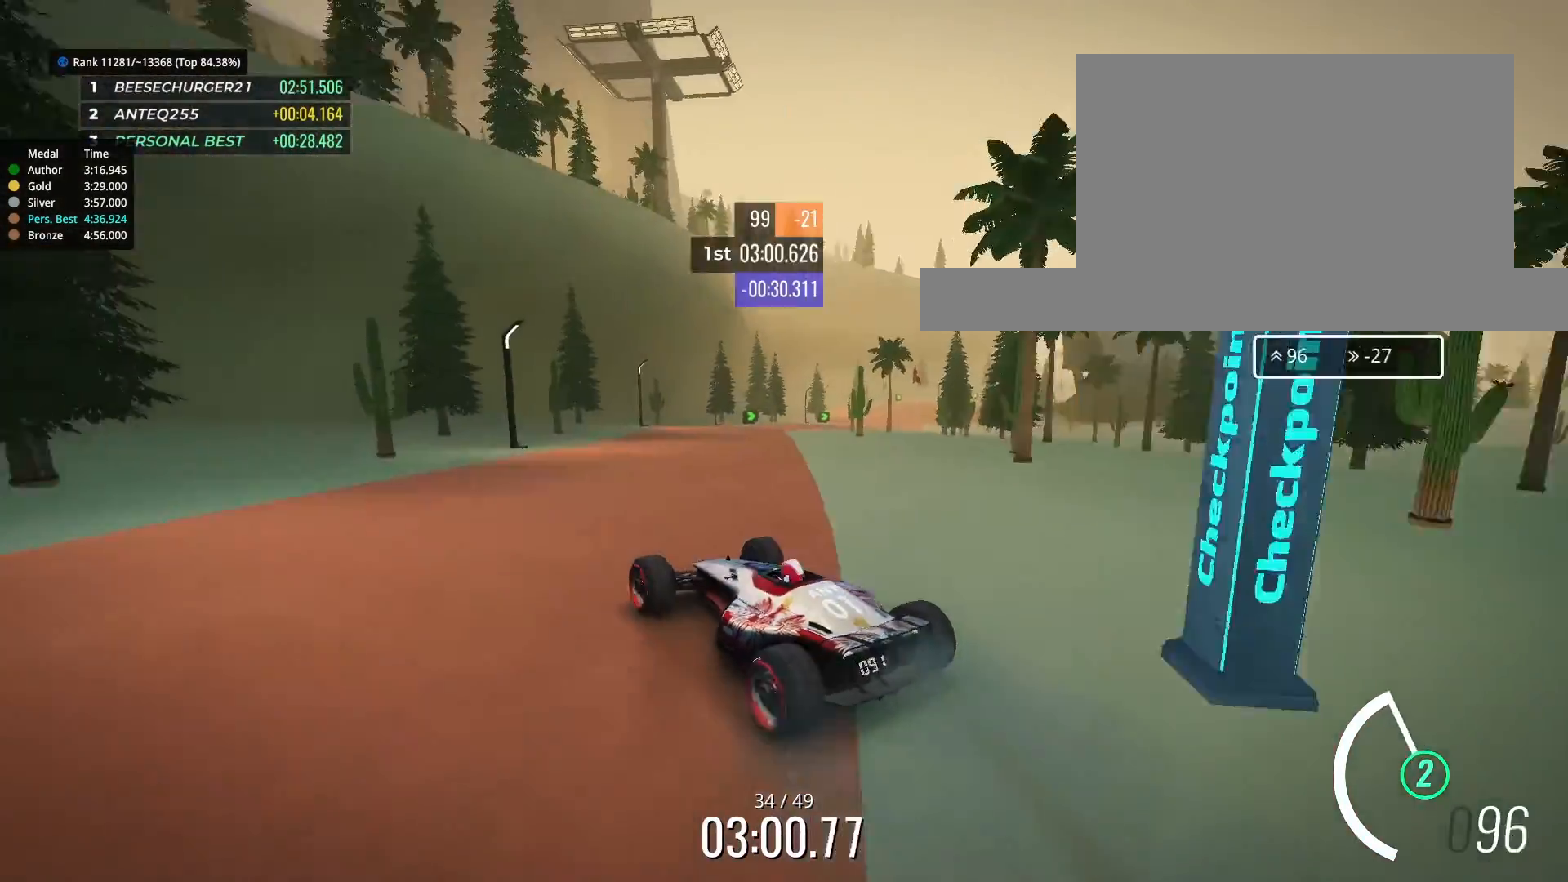
{"keys": ["up"], "events": [[33, "right", "down"], [133, "right", "up"], [333, "right", "down"], [433, "right", "up"]]}
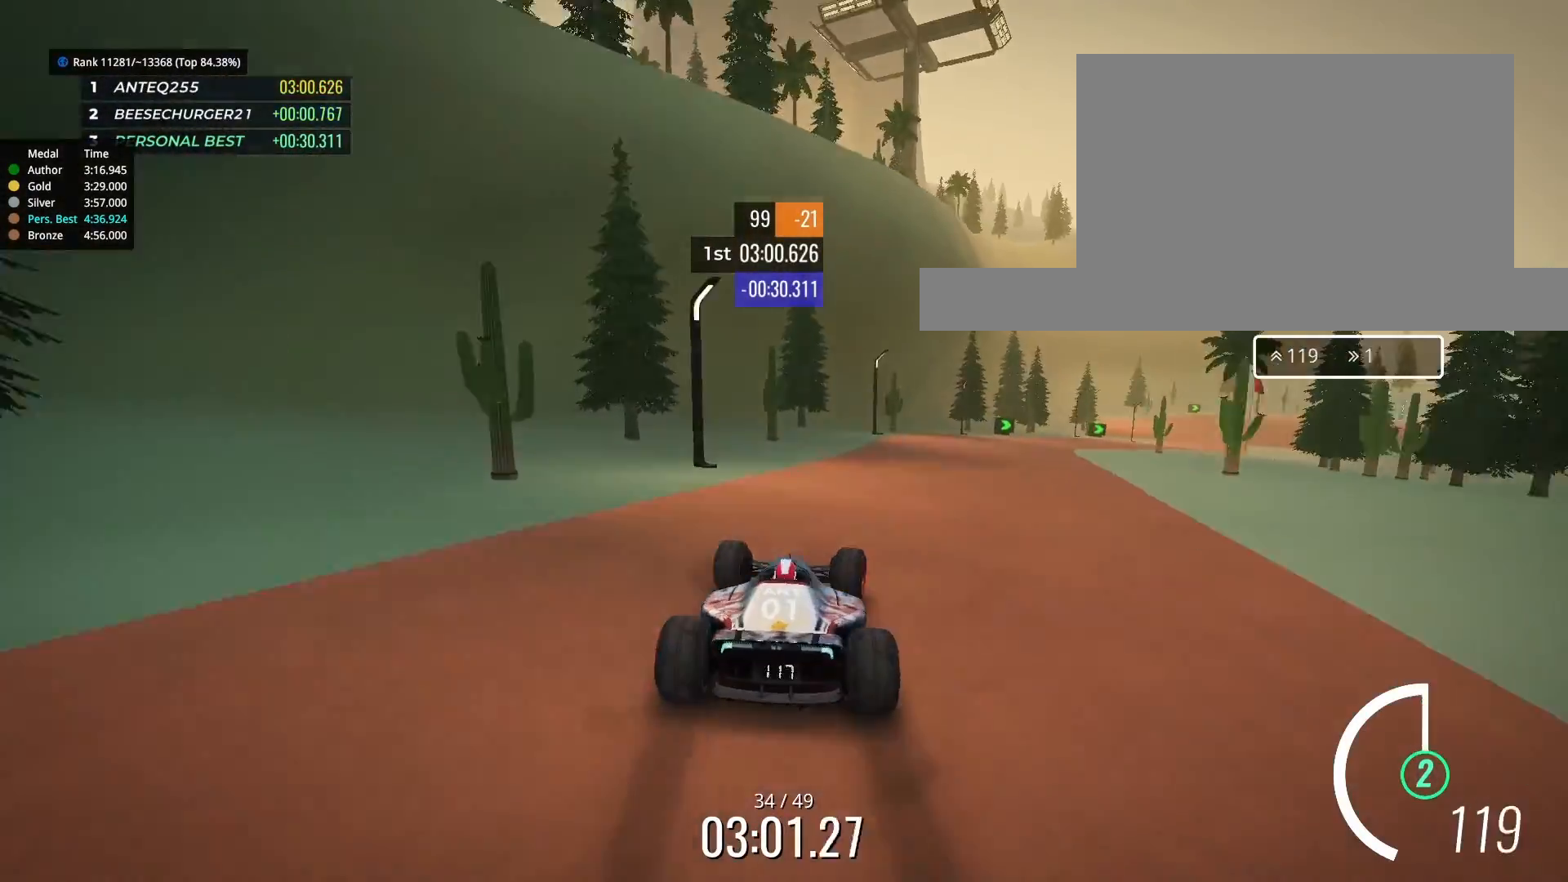
{"keys": ["up"], "events": [[100, "right", "down"], [200, "right", "up"], [333, "left", "down"], [433, "left", "up"]]}
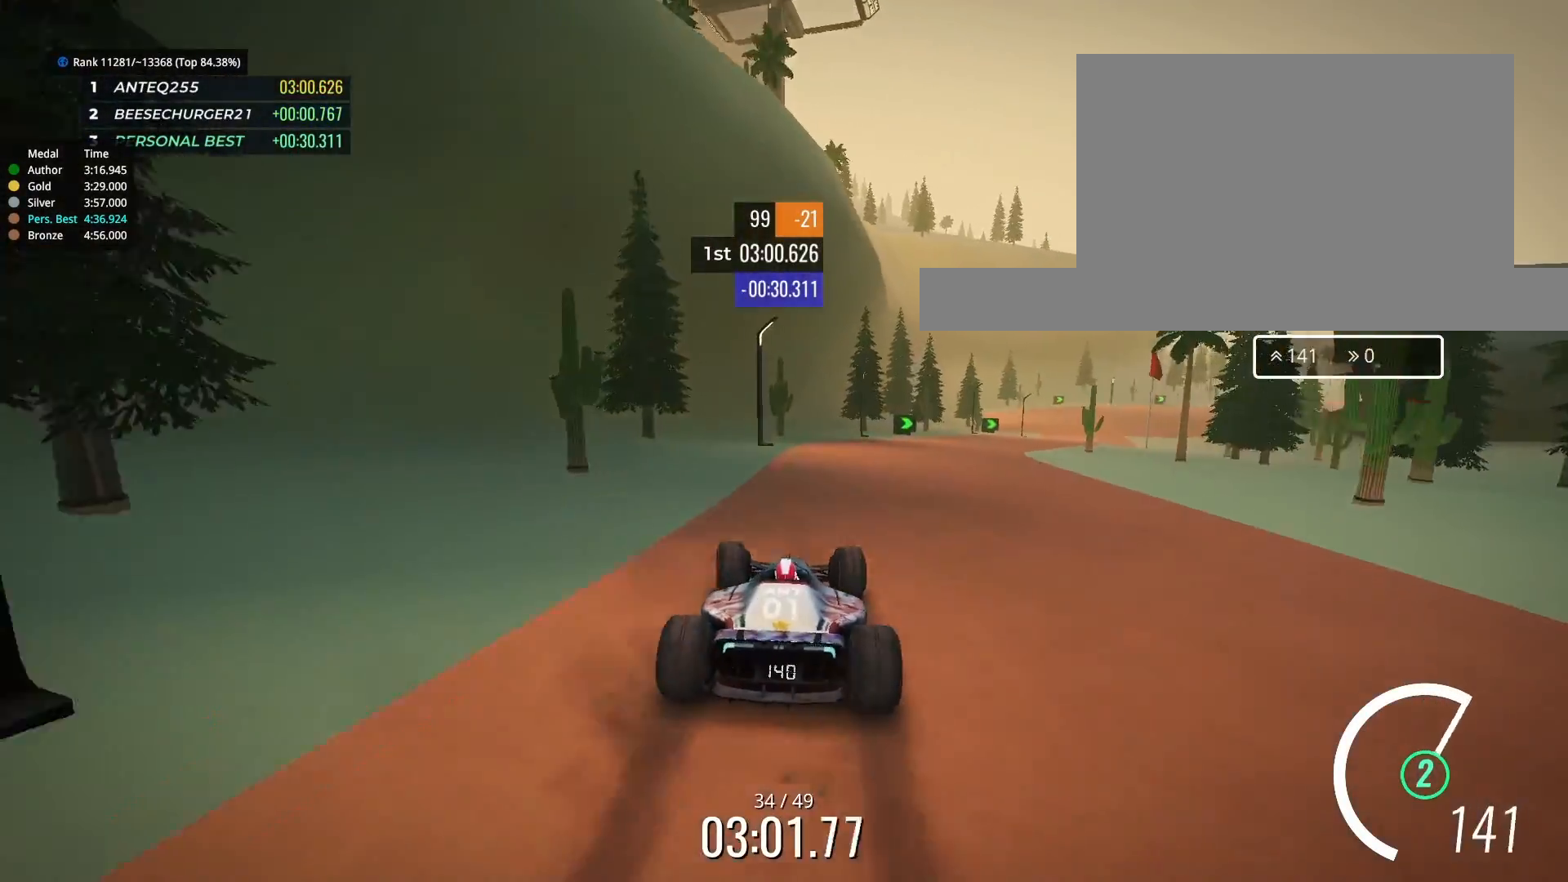
{"keys": ["right", "up"], "events": [[33, "right", "down"], [200, "right", "up"], [267, "right", "down"]]}
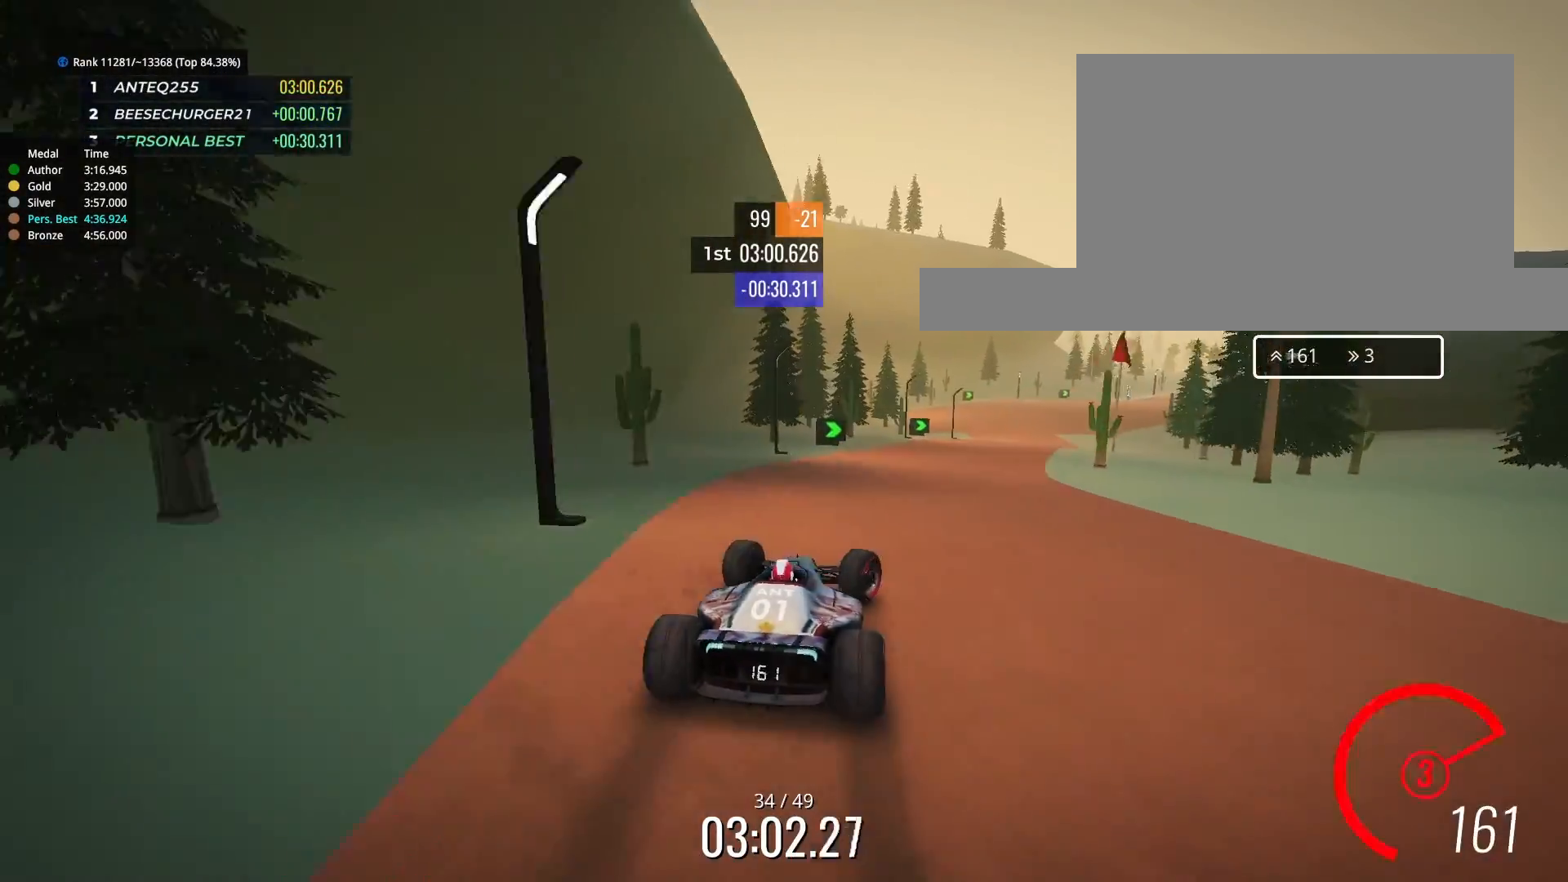
{"keys": ["up"], "events": [[33, "right", "up"], [133, "right", "down"], [200, "right", "up"]]}
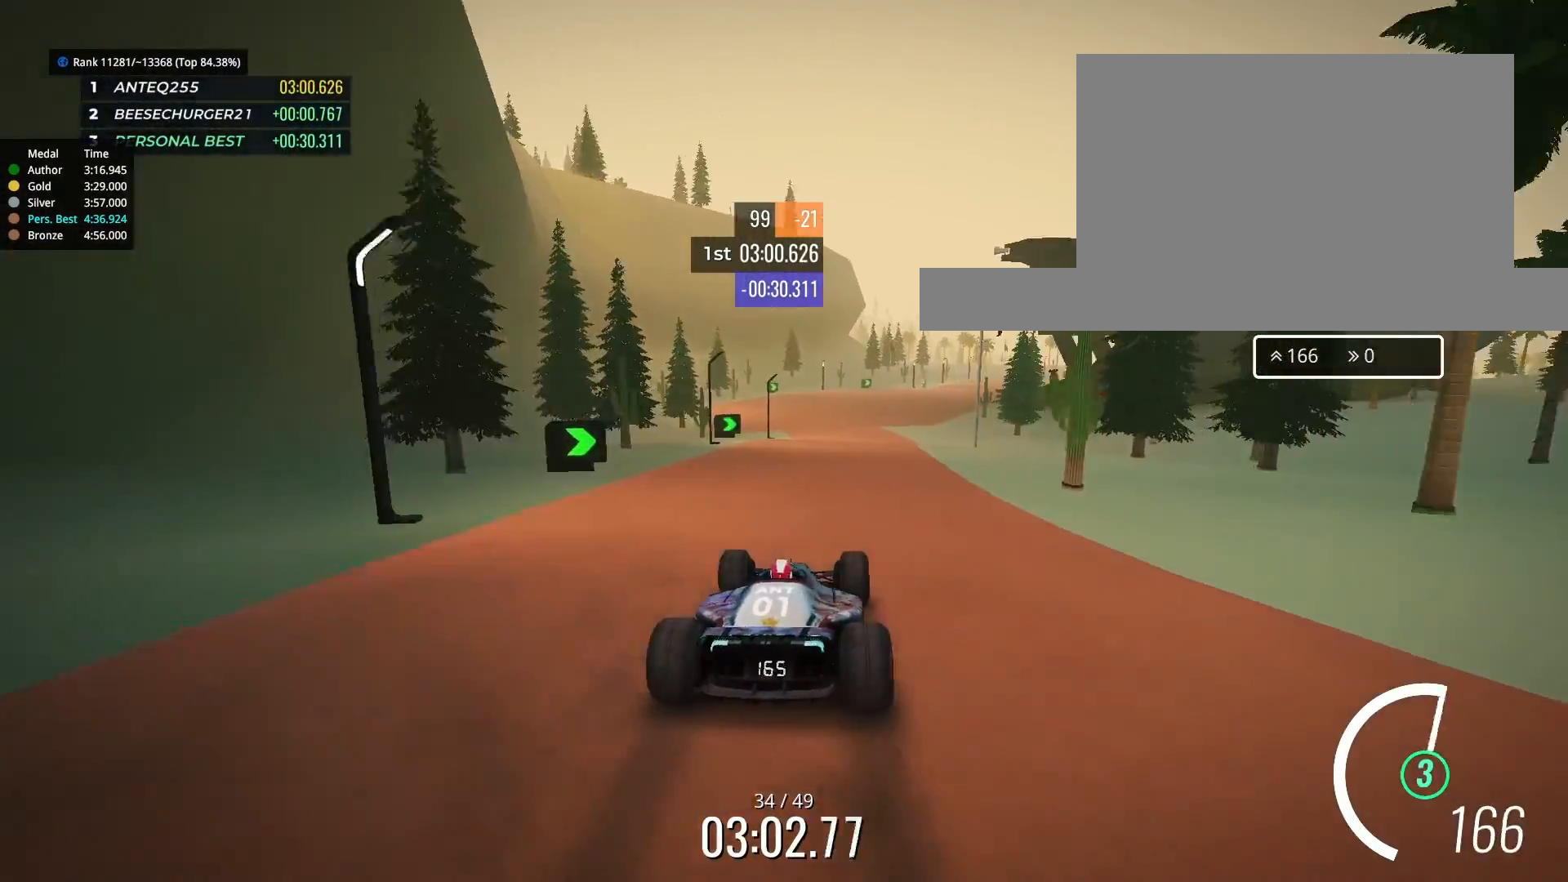
{"keys": ["right", "up"], "events": [[167, "left", "down"], [233, "left", "up"], [467, "right", "down"]]}
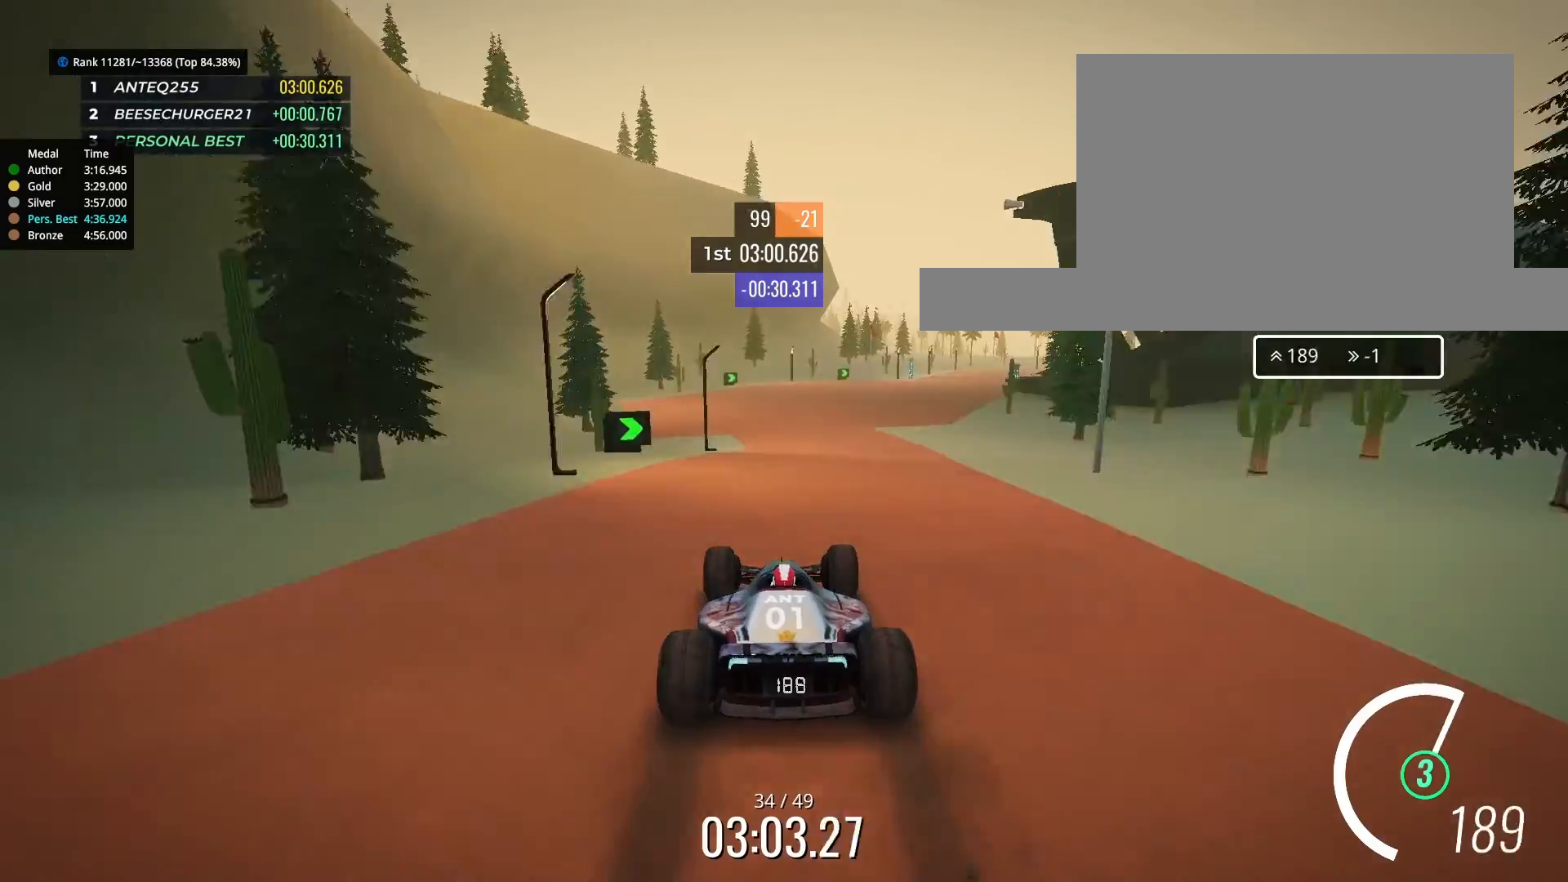
{"keys": ["up"], "events": [[100, "right", "up"], [233, "right", "down"], [267, "right", "up"], [433, "right", "down"], [500, "right", "up"]]}
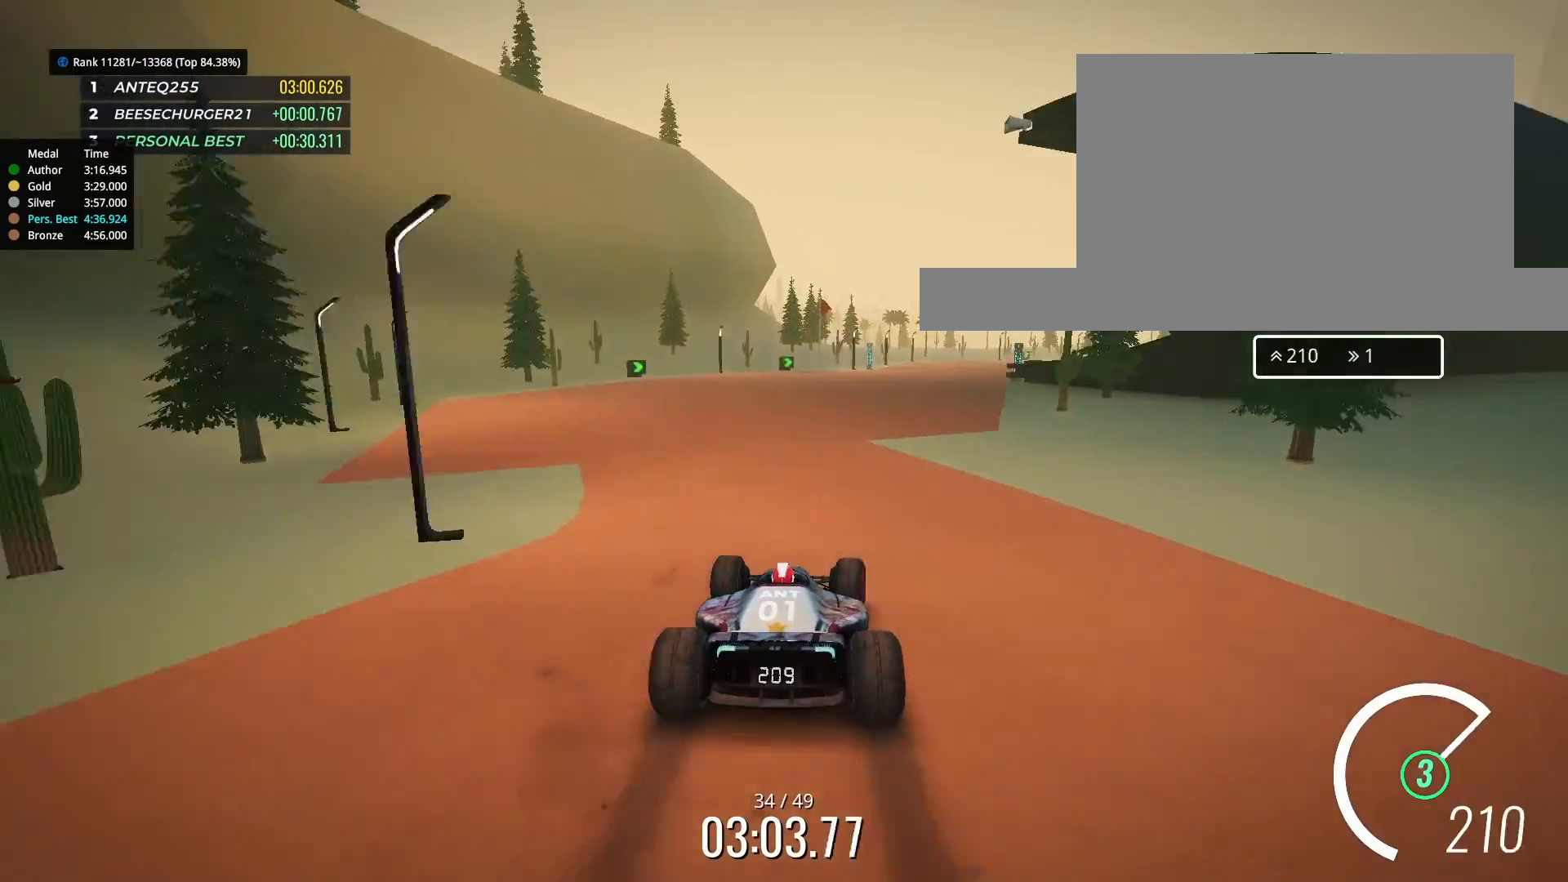
{"keys": ["up"], "events": [[133, "right", "down"], [200, "right", "up"], [300, "right", "down"], [433, "right", "up"]]}
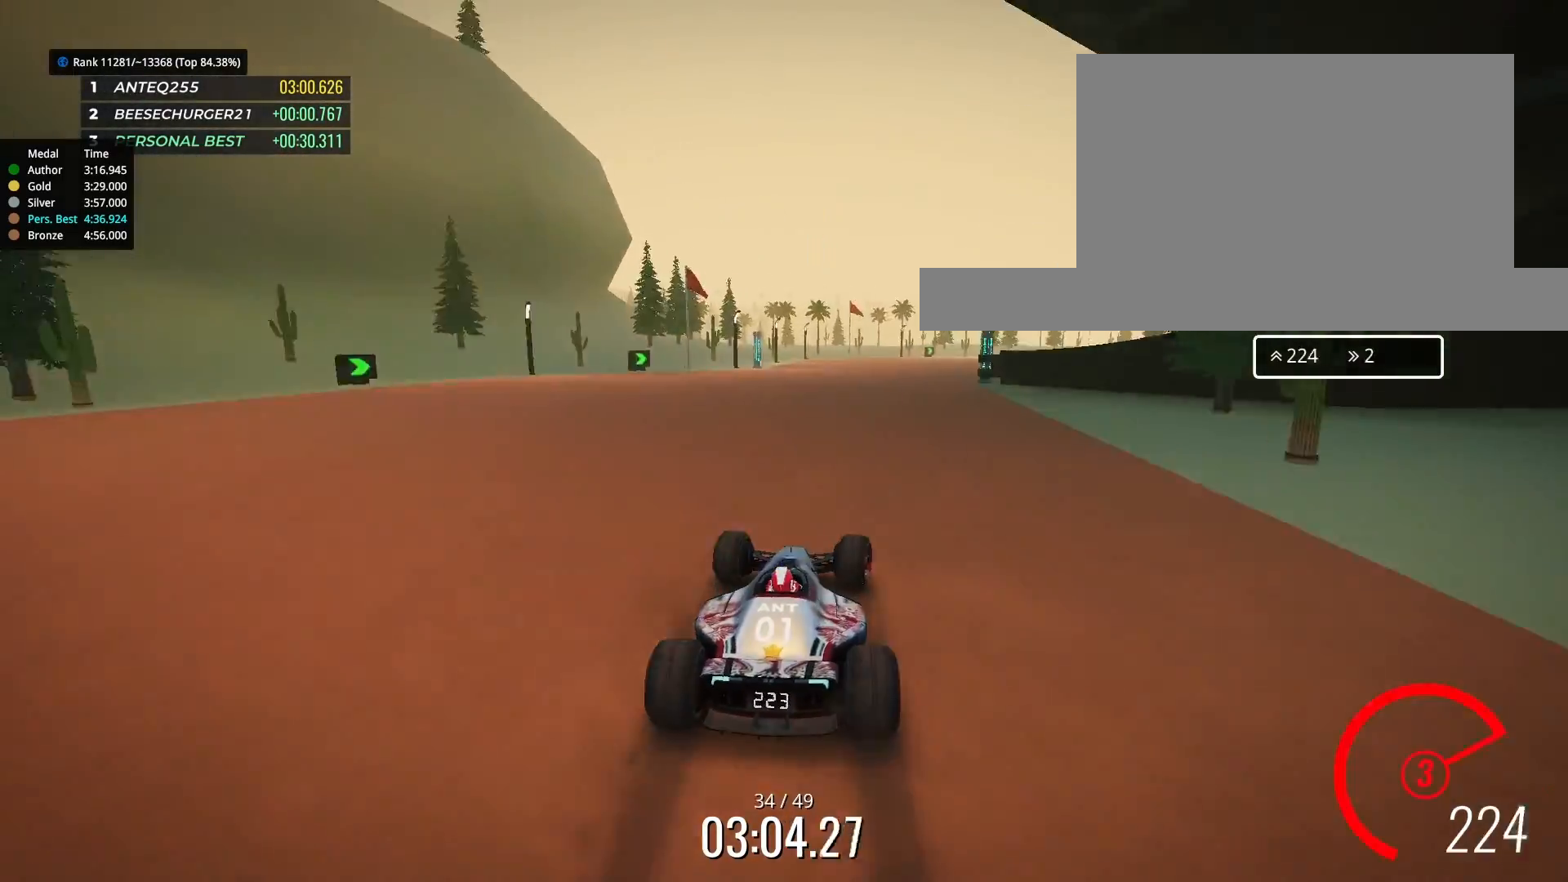
{"keys": ["right", "up"], "events": [[367, "right", "down"]]}
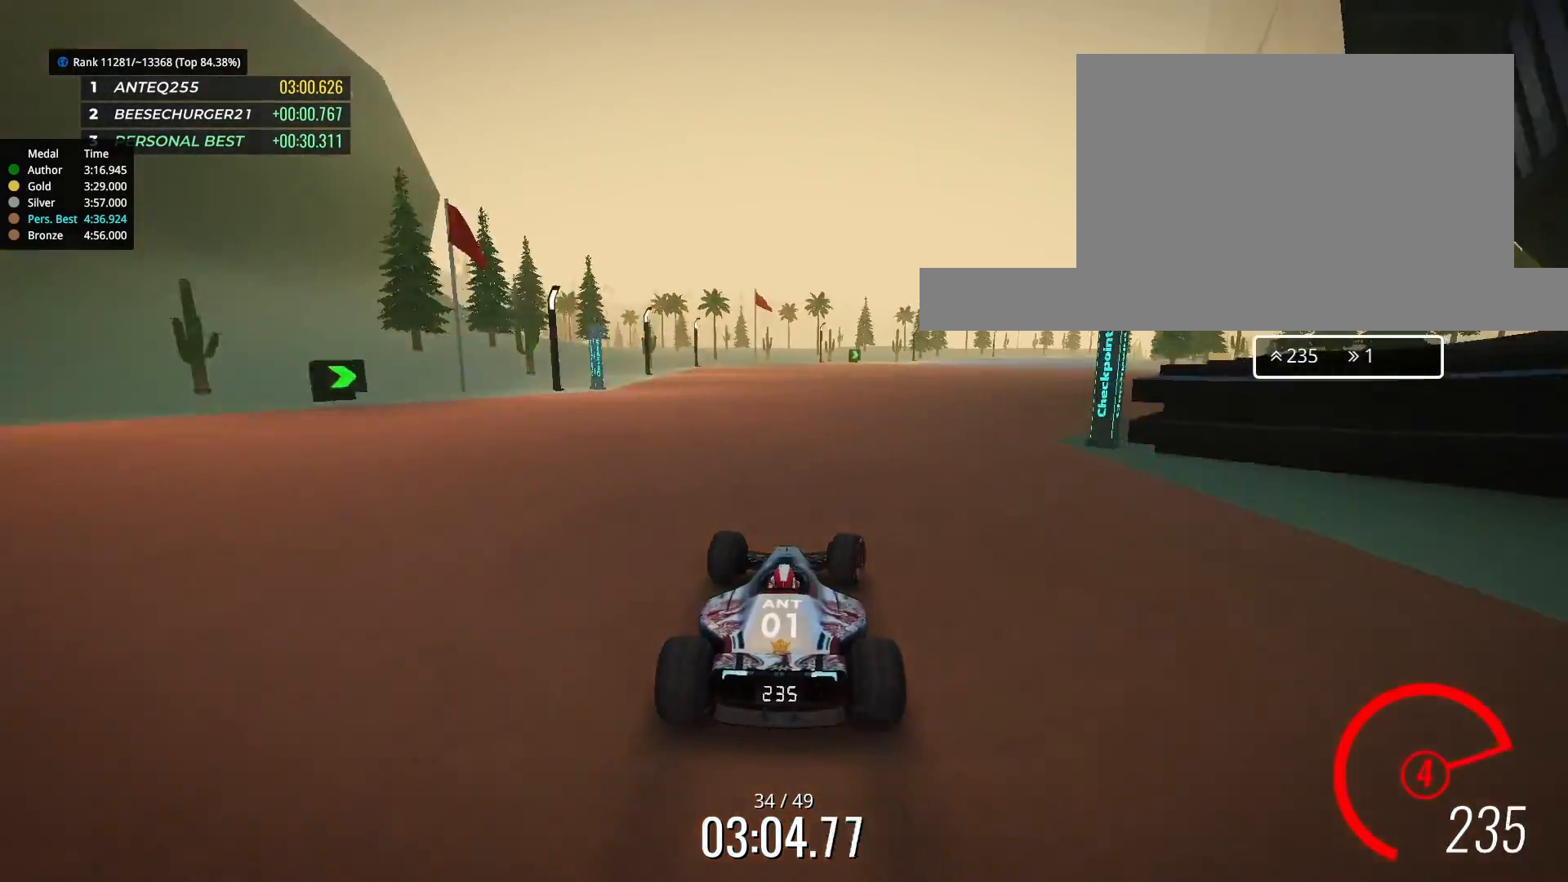
{"keys": ["up"], "events": [[100, "right", "up"], [200, "right", "down"], [367, "right", "up"]]}
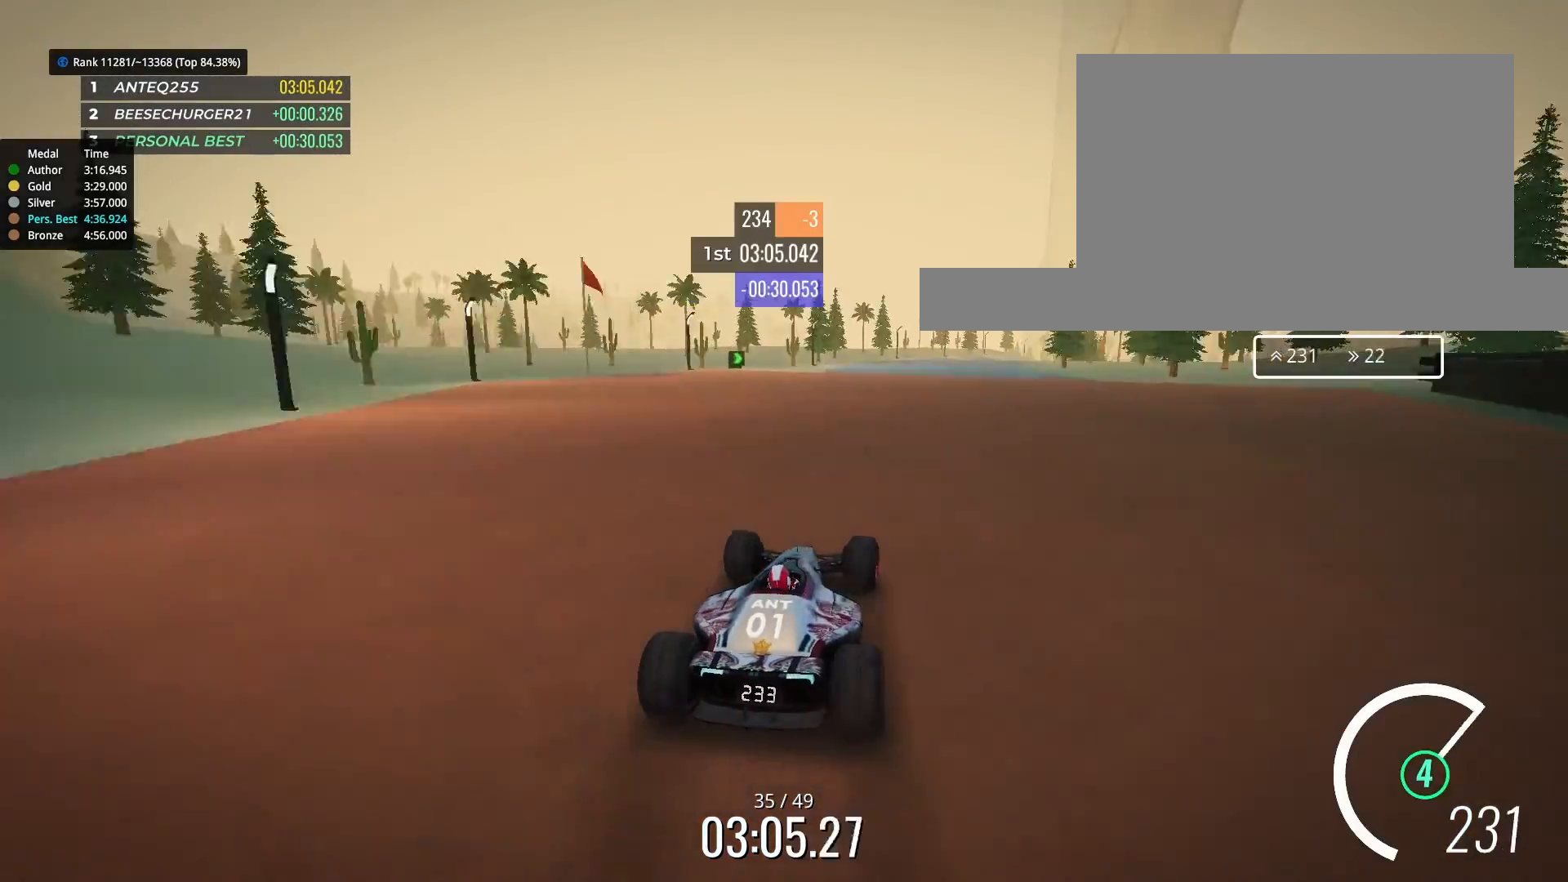
{"keys": ["right", "up"], "events": [[67, "right", "down"], [133, "right", "up"], [433, "right", "down"]]}
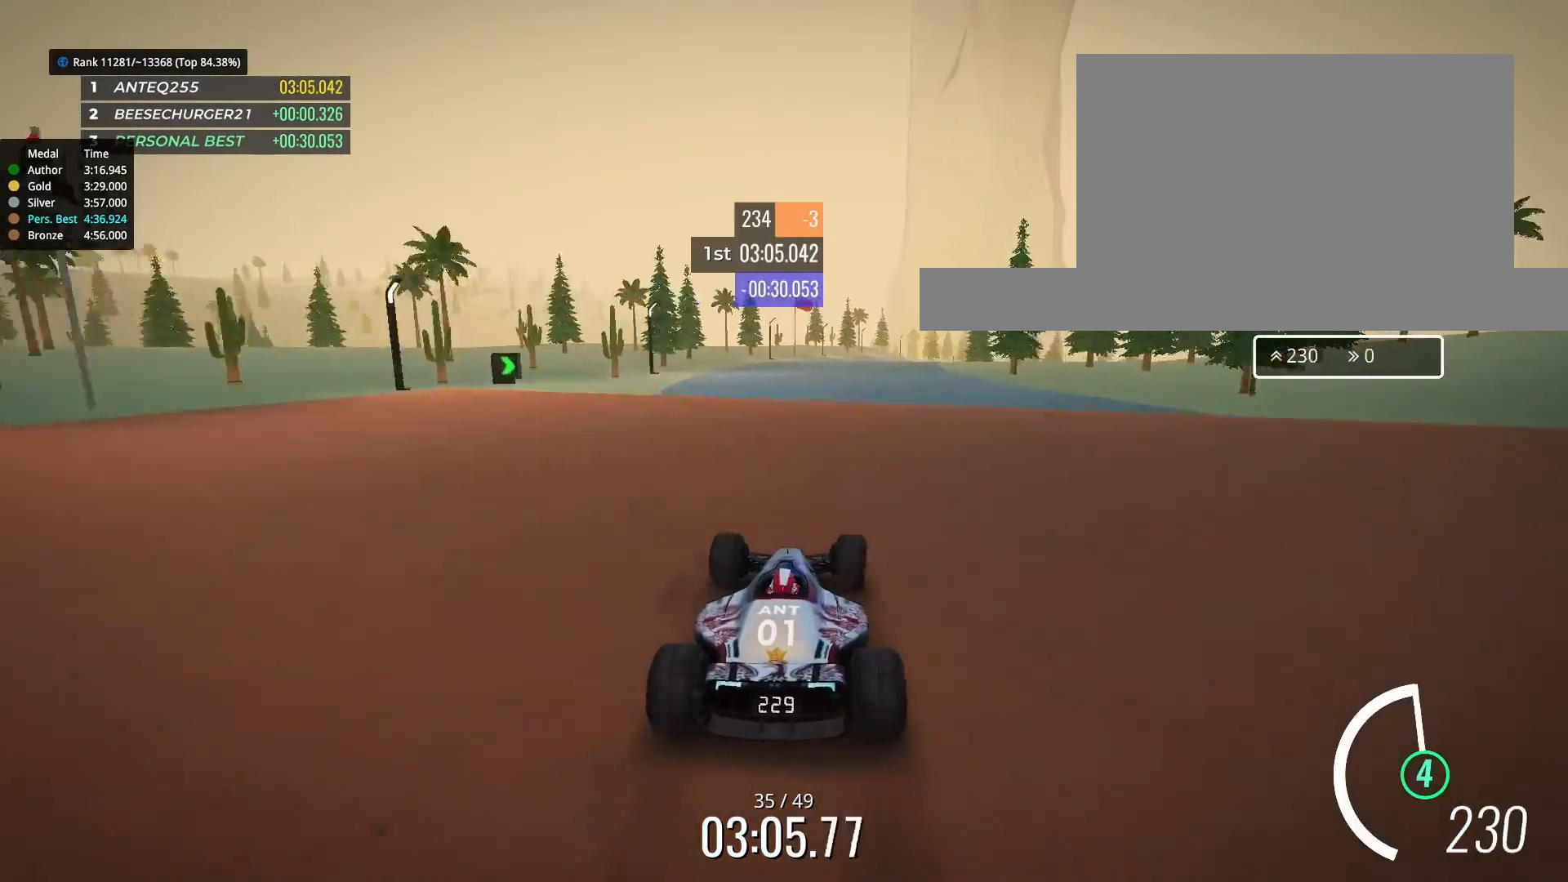
{"keys": ["up"], "events": [[33, "right", "up"]]}
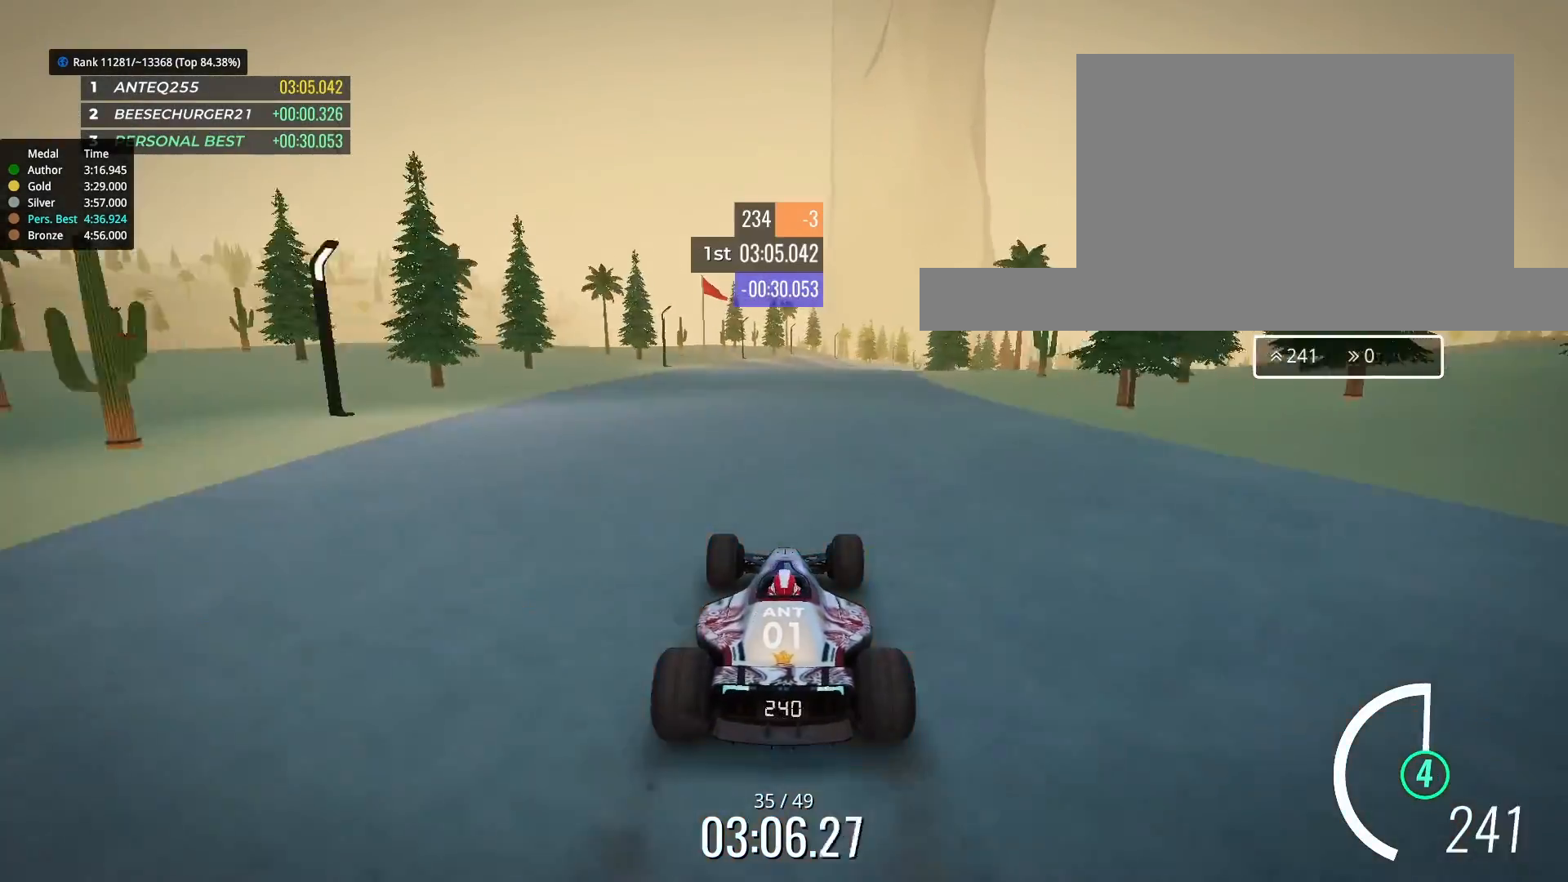
{"keys": ["up"], "events": [[367, "left", "down"], [433, "left", "up"]]}
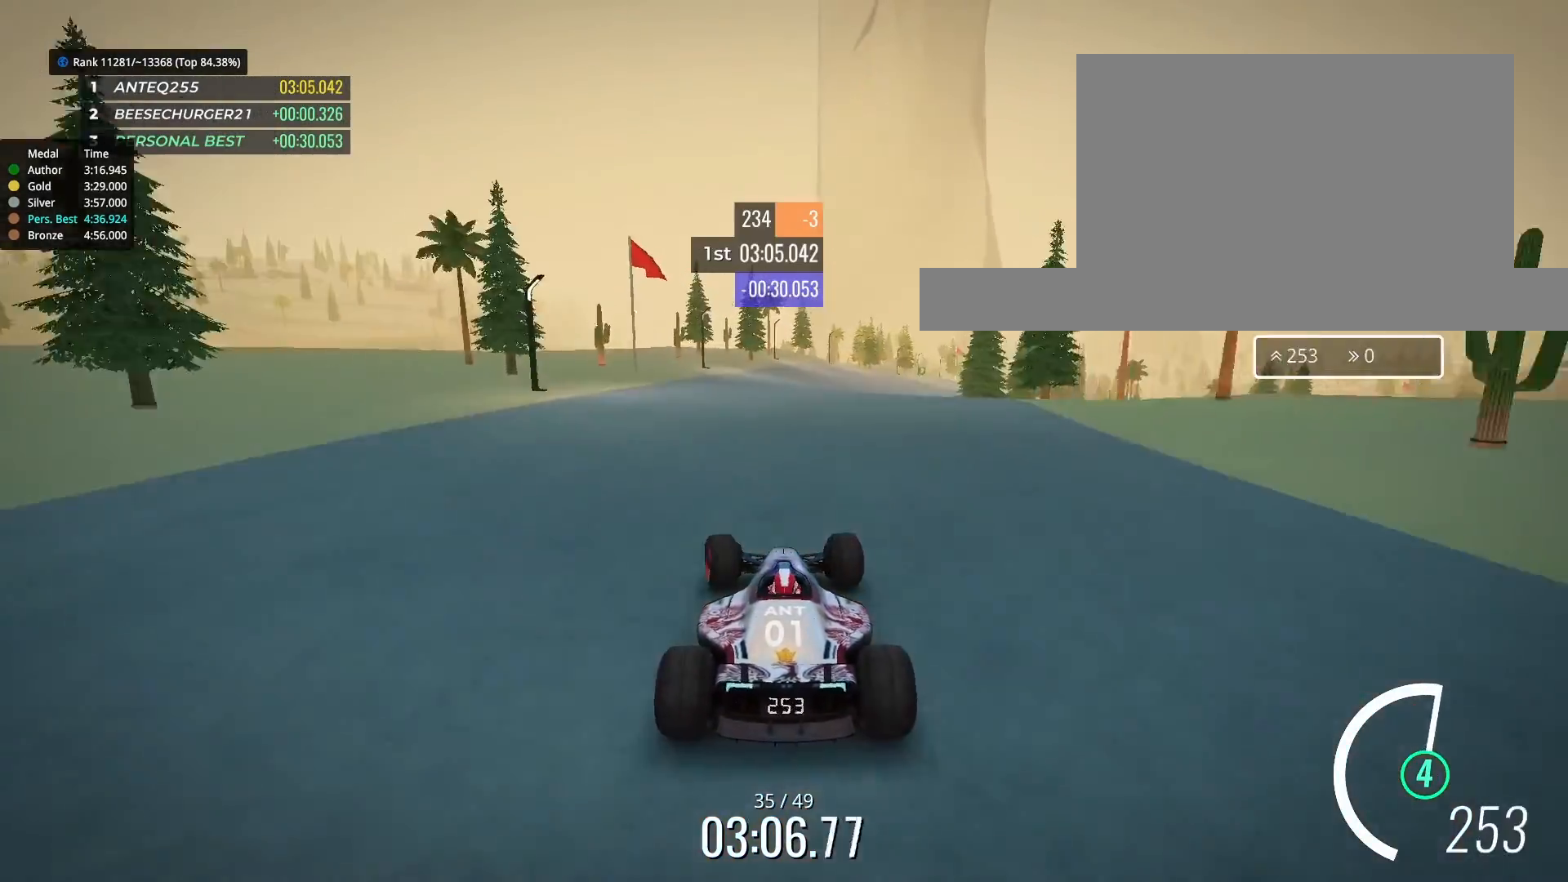
{"keys": ["right", "up"], "events": [[300, "right", "down"]]}
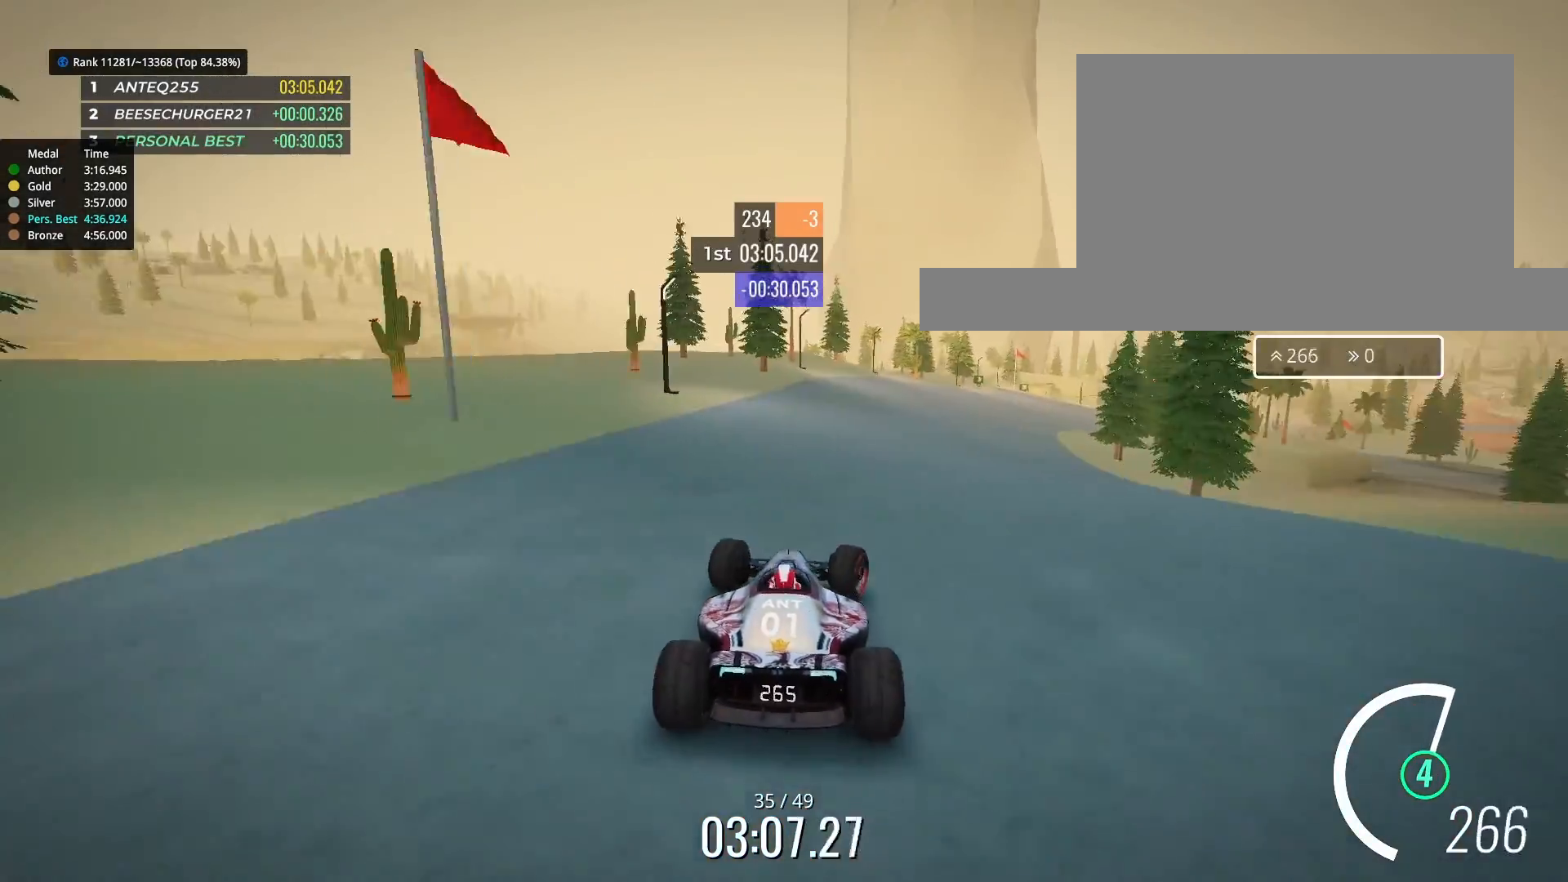
{"keys": ["right", "up"], "events": [[33, "right", "up"], [333, "right", "down"]]}
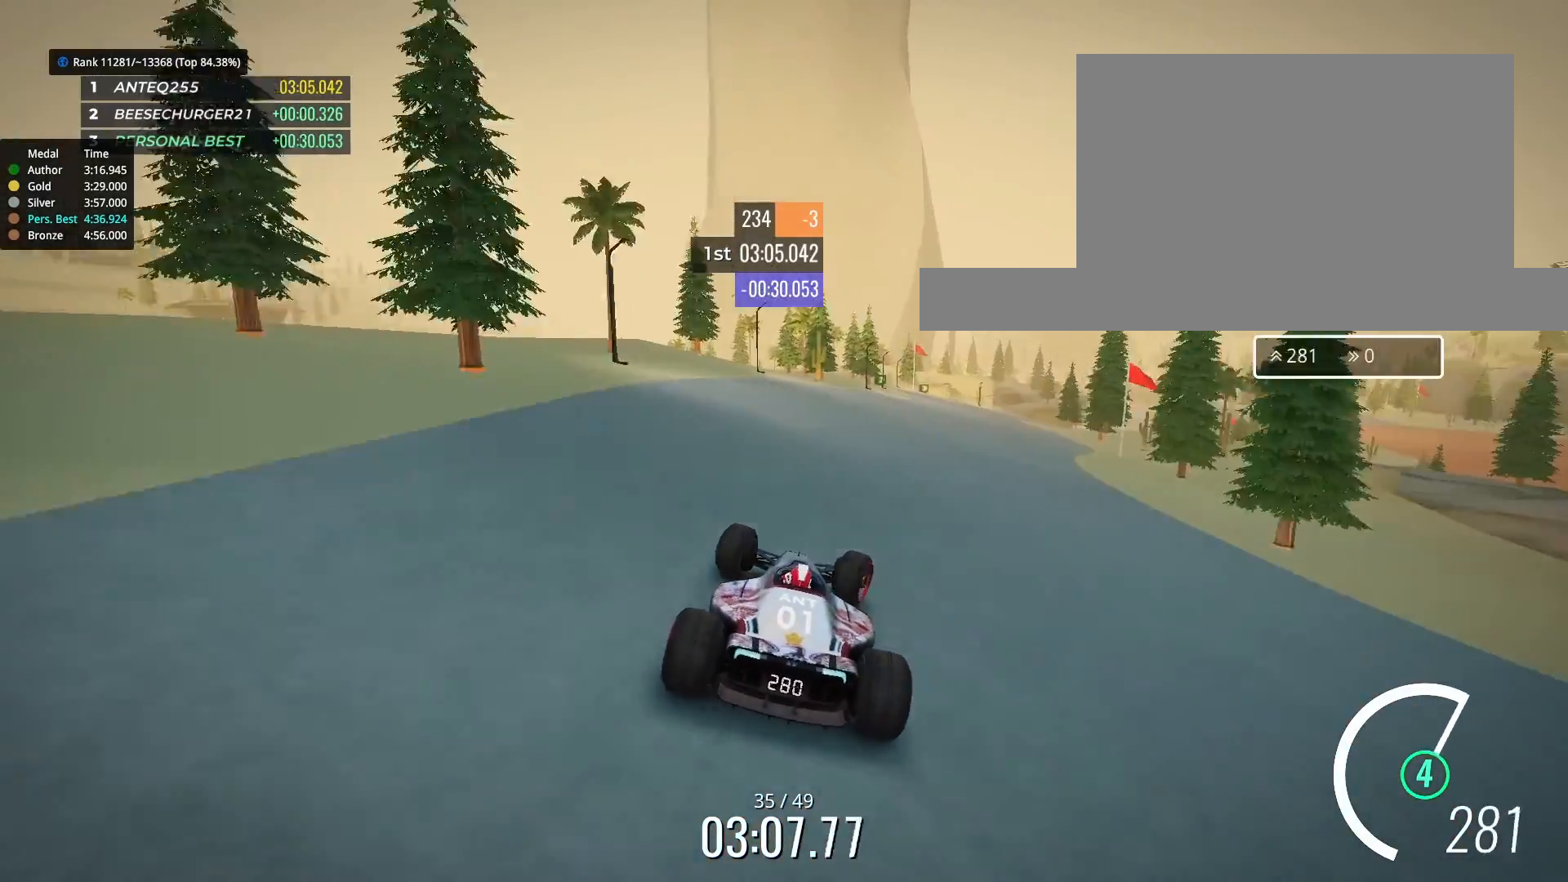
{"keys": ["up"], "events": [[133, "right", "up"]]}
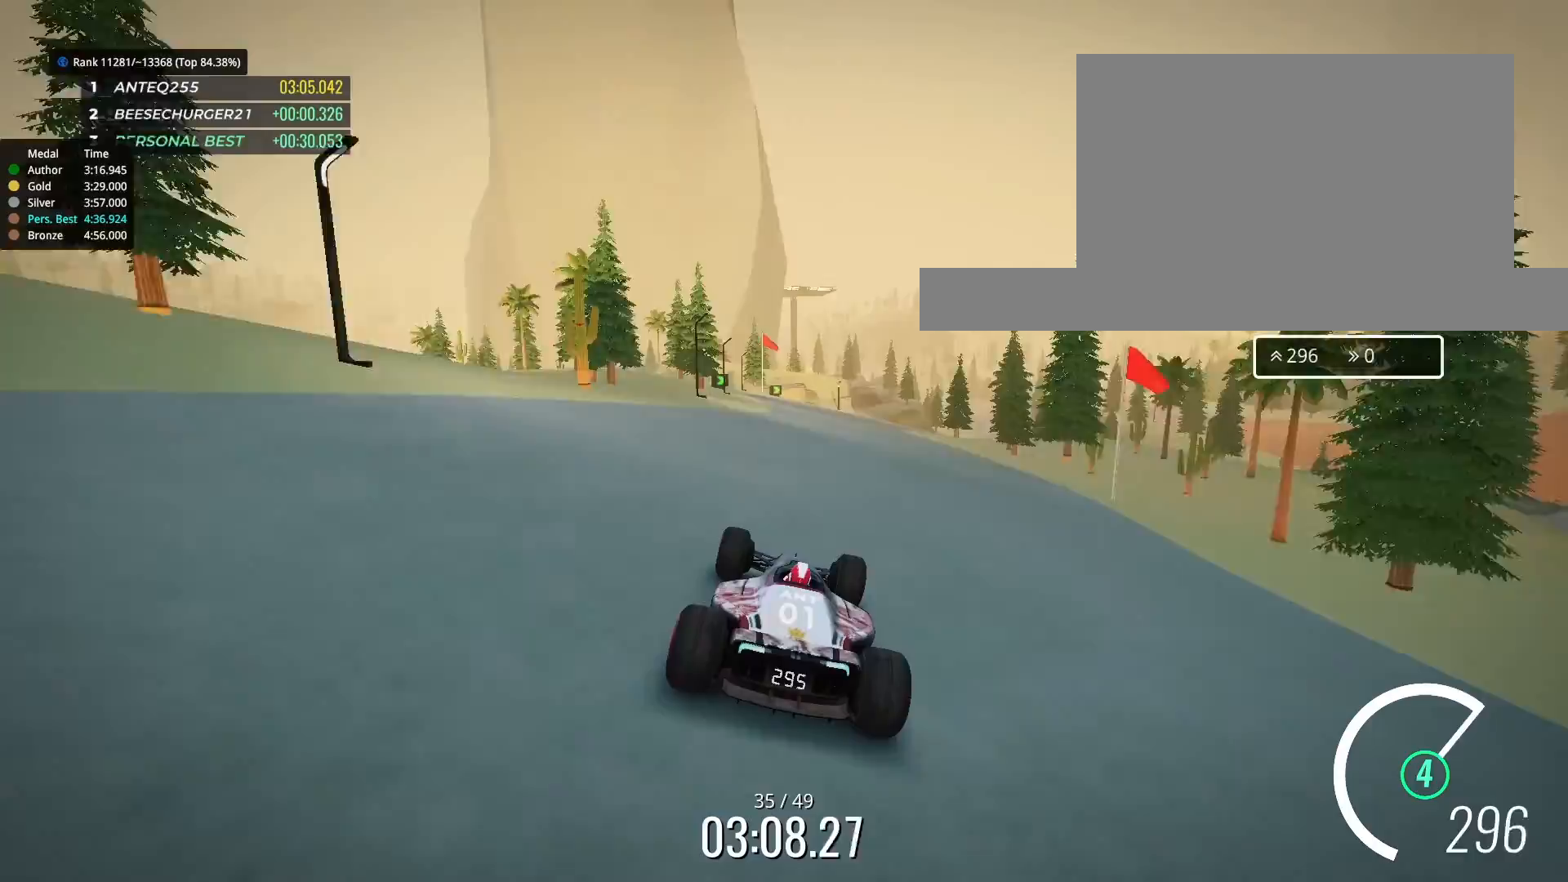
{"keys": ["right", "up"], "events": [[167, "right", "down"], [333, "right", "up"], [467, "right", "down"]]}
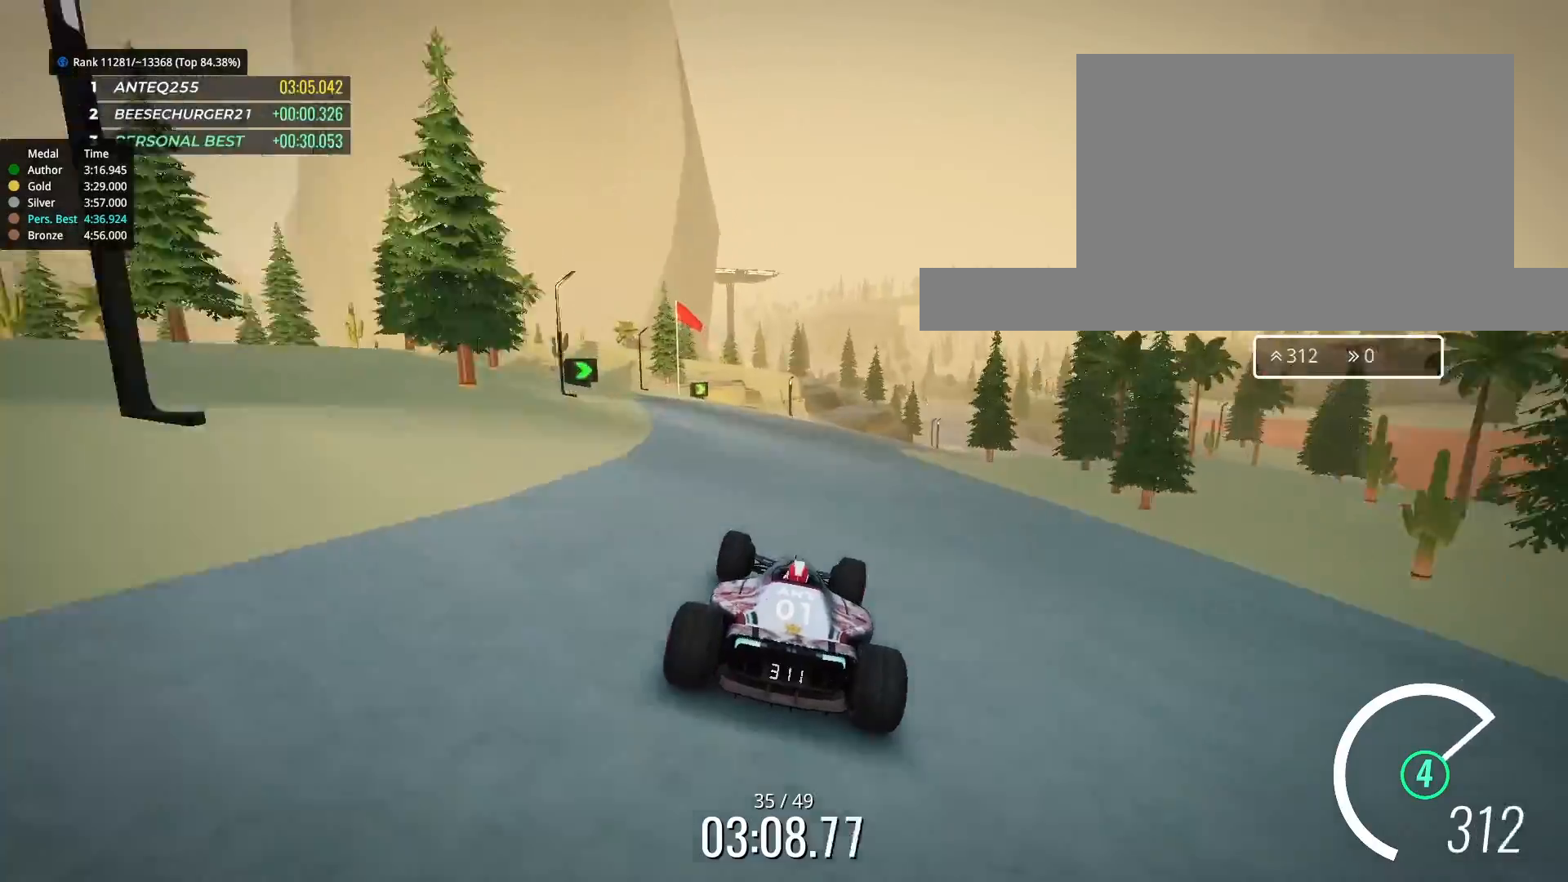
{"keys": ["right", "up"], "events": [[100, "right", "up"], [233, "right", "down"]]}
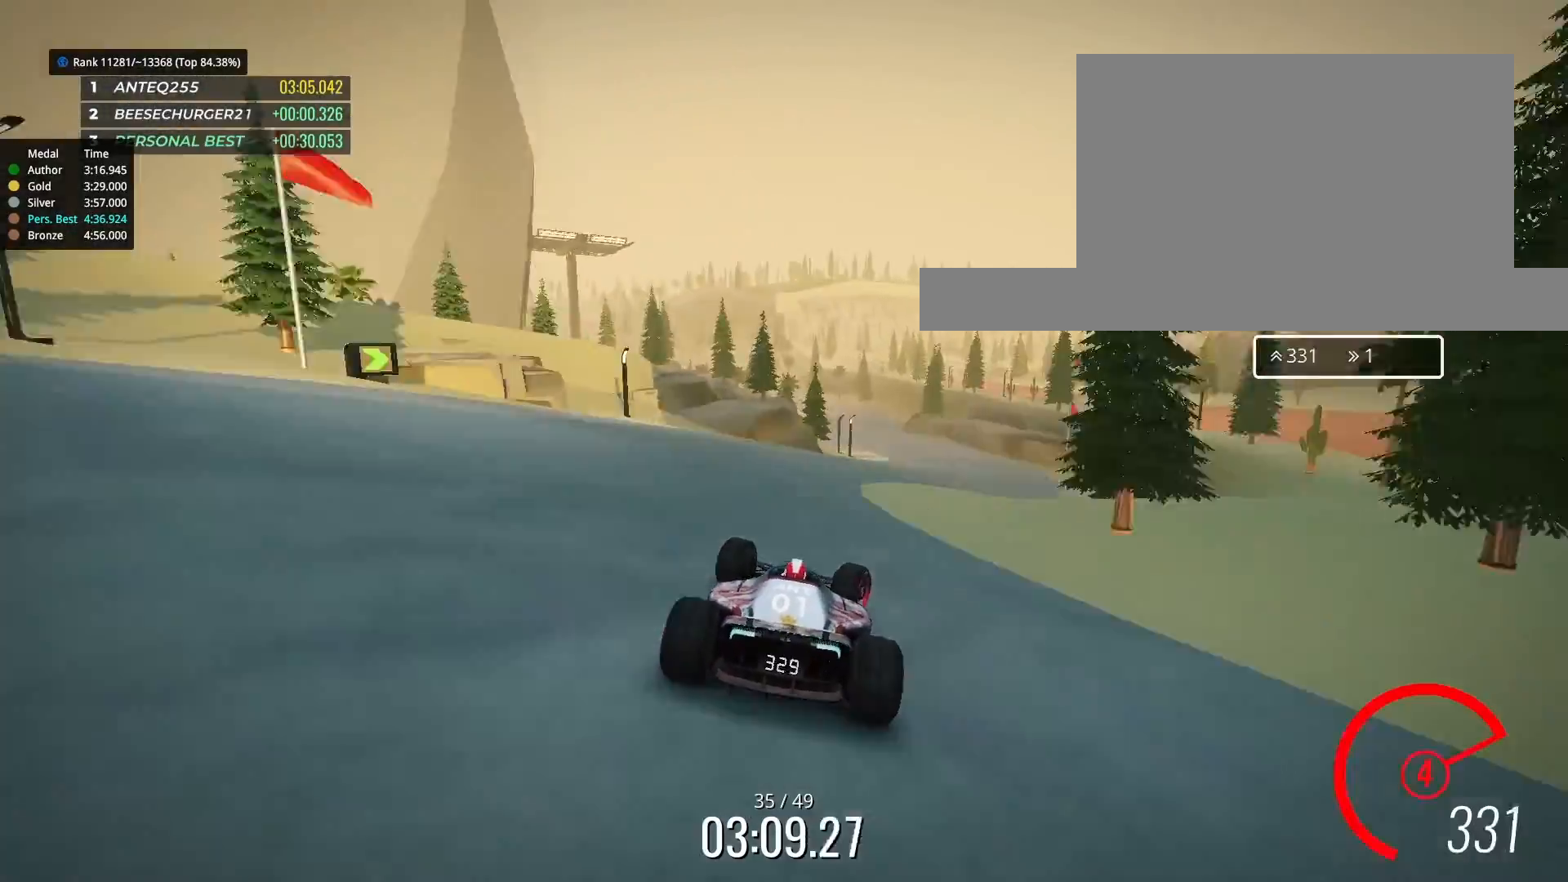
{"keys": ["left", "up"], "events": [[267, "right", "up"], [300, "left", "down"]]}
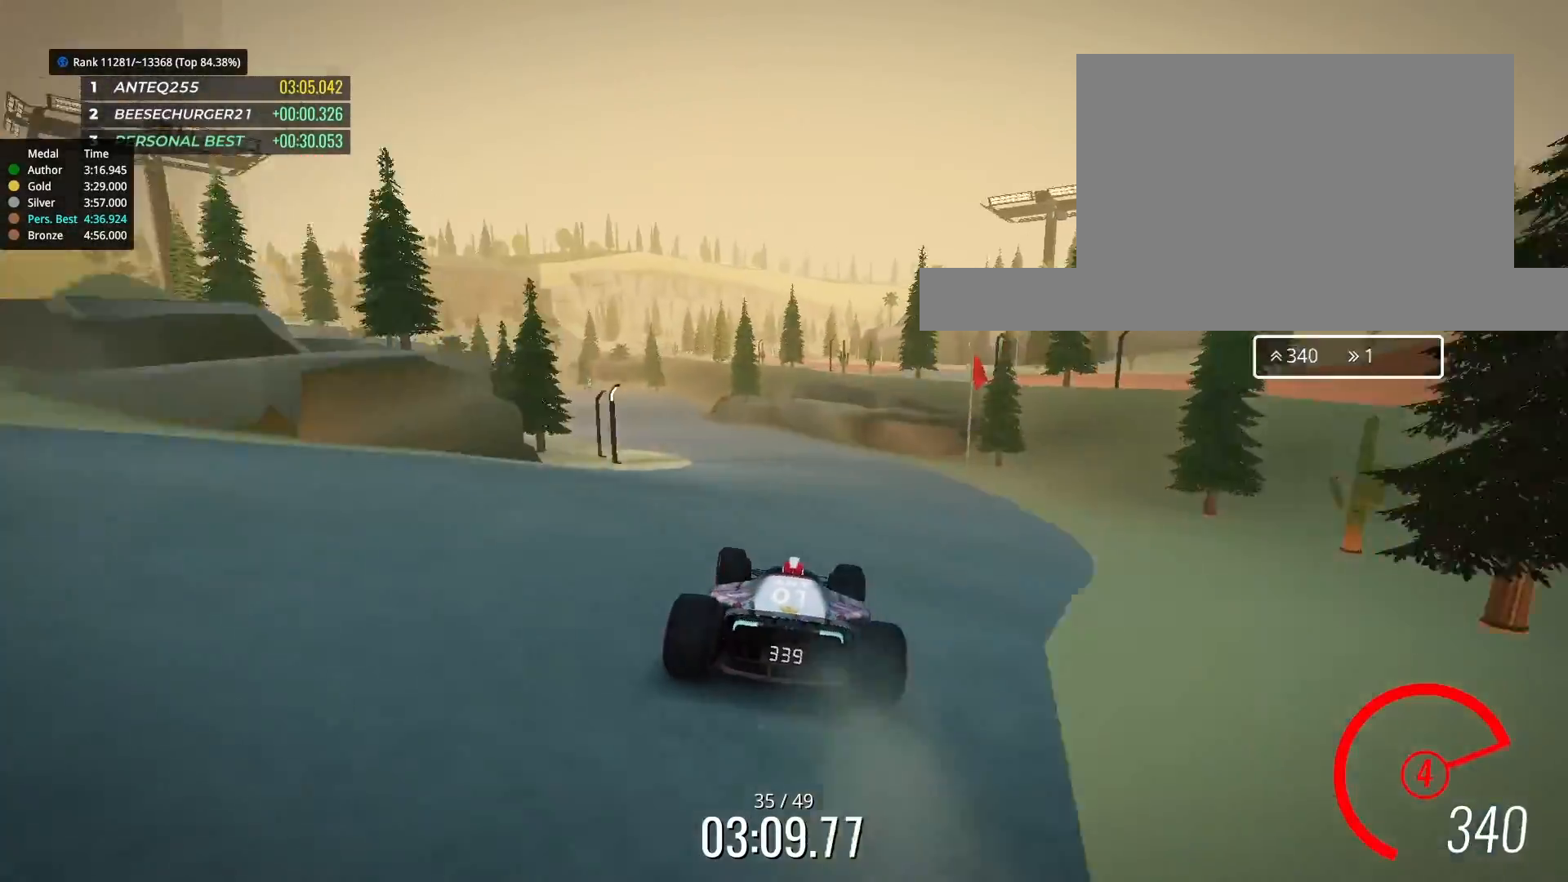
{"keys": ["left", "up"], "events": [[33, "left", "up"], [133, "left", "down"]]}
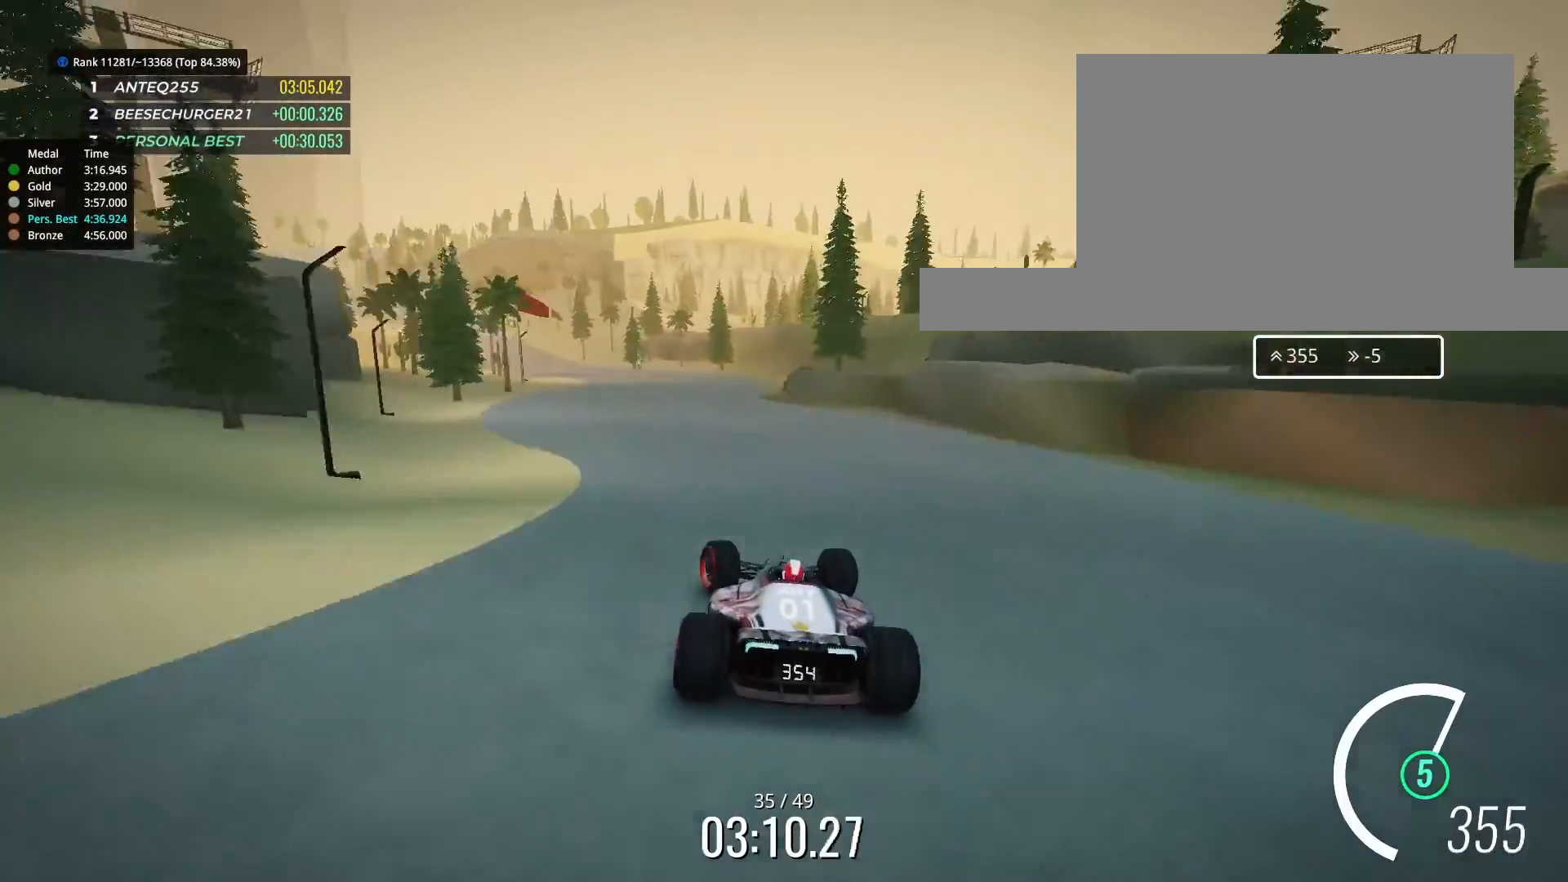
{"keys": ["left", "up"], "events": [[33, "left", "up"], [233, "left", "down"]]}
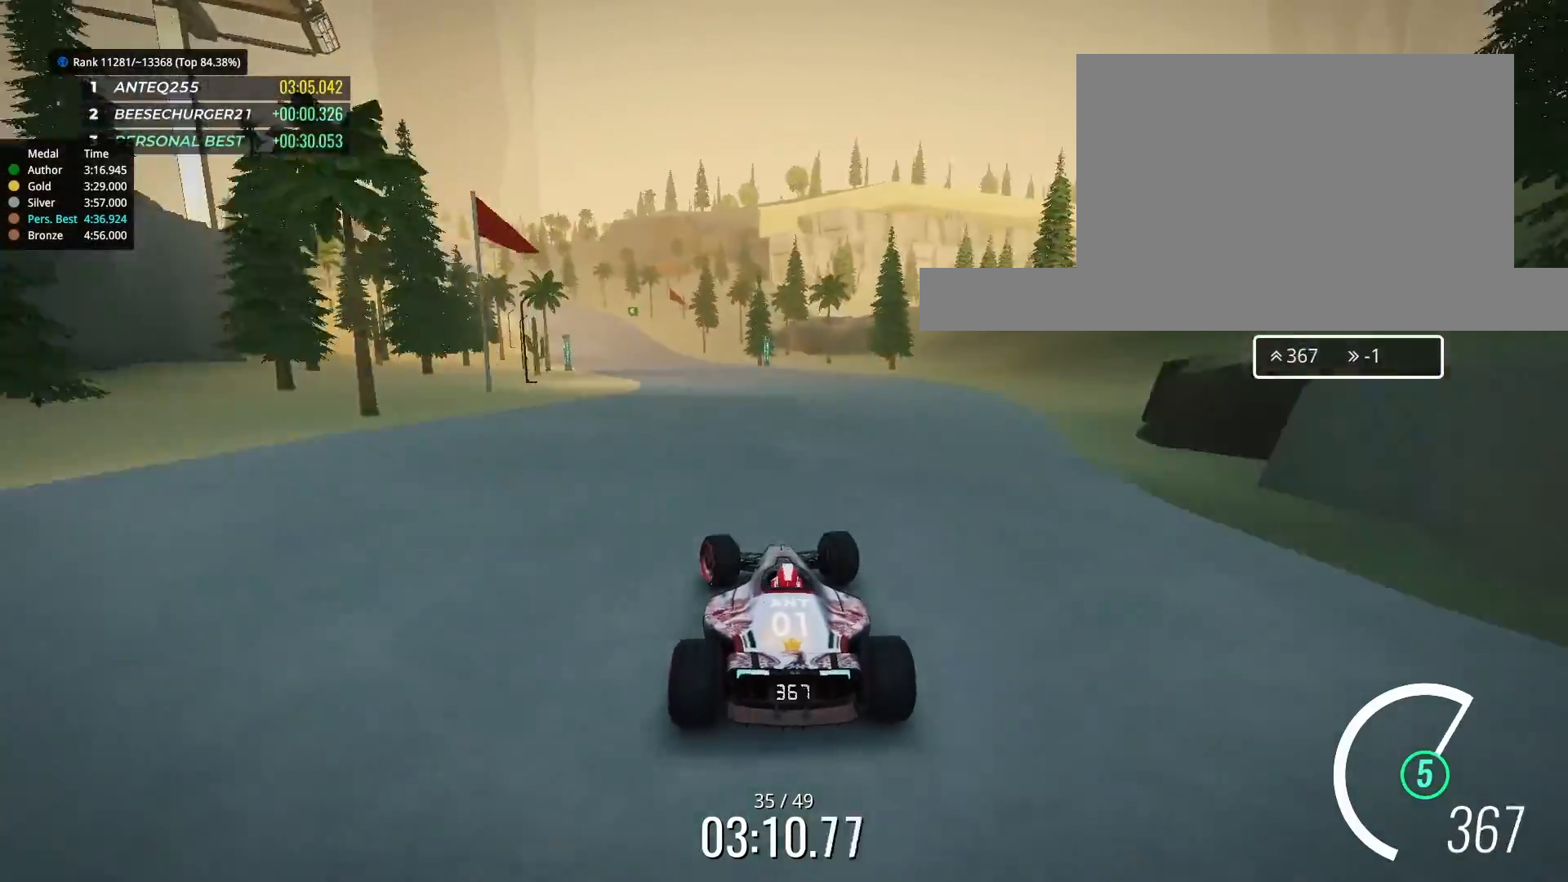
{"keys": ["left", "up"], "events": [[133, "left", "up"], [433, "left", "down"]]}